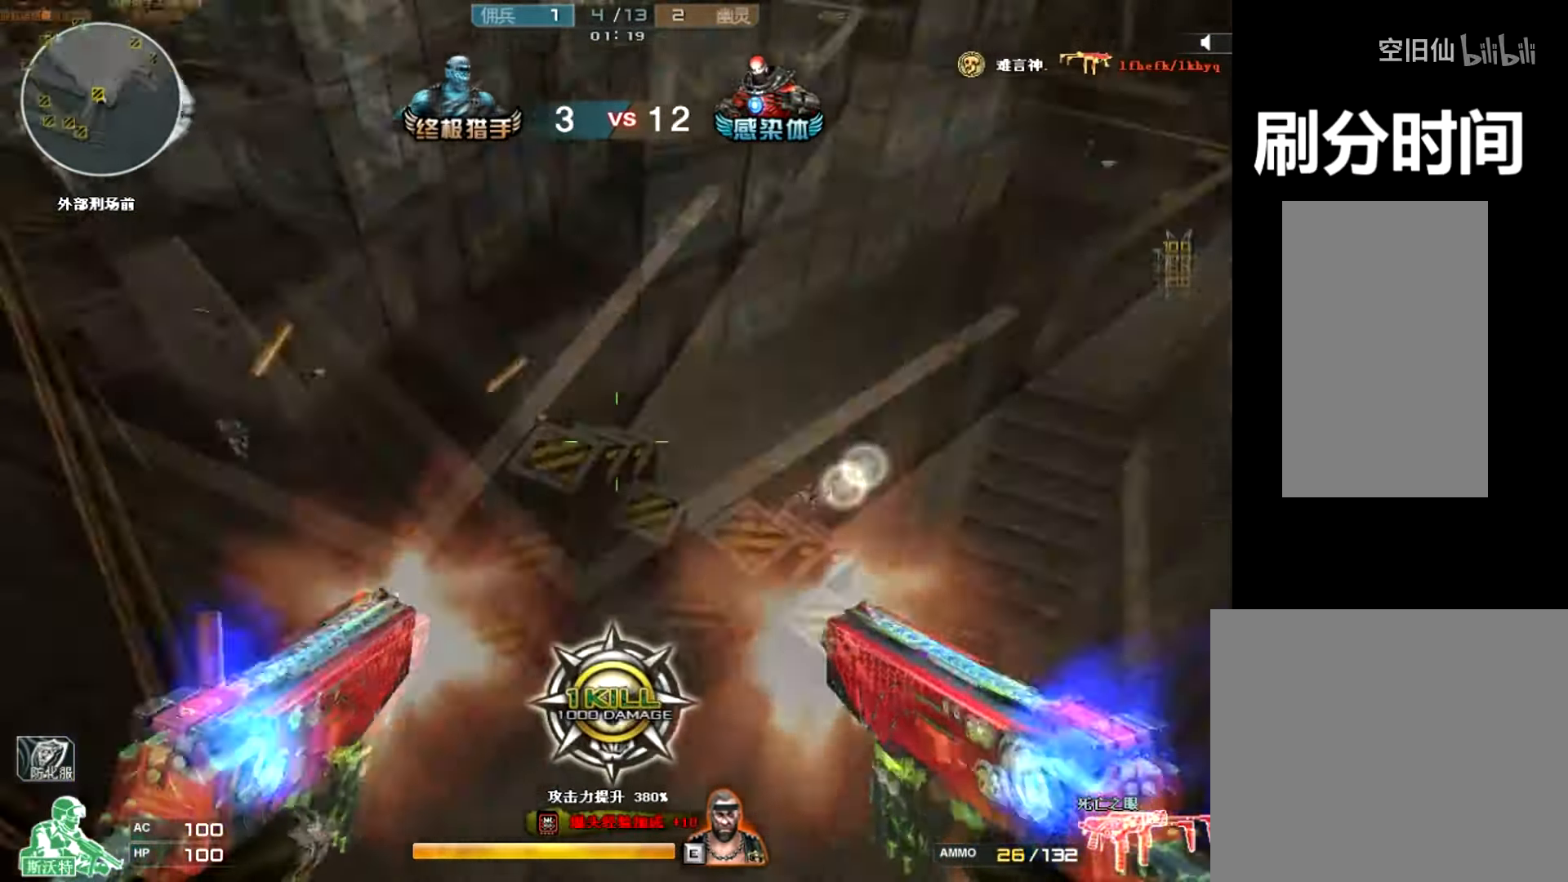
Gameplay with keyboard and mouse; each line is a JSON object with the keys and mouse buttons held at the frame after it. "events" lists presses ("down") and releases ("up") of "a", "c", "ctrl", "d", "e", "f", "q", "r", "s", "shift", "space", "tab", "v", "w", "x", "z", "mouse_left", "mouse_wheel", "mouse_right", "mouse_mb4" and "mouse_mb5" between this image and that frame as [ms after this image, input, new state], when the widget could be followed in between. "mouse_left", "mouse_wheel", "mouse_right", "mouse_mb4", "mouse_mb5" = the "left", "wheel", "right", "mb4", "mb5" buttons of the "mouse" list. No other keys are recorded. "wheel" means that the mouse wheel is clicked or scrolled. Mouse movement is not recorded.
{"keys": ["w"], "mouse": [], "events": [[66, "r", "down"], [166, "r", "up"], [266, "w", "down"], [333, "ctrl", "up"]]}
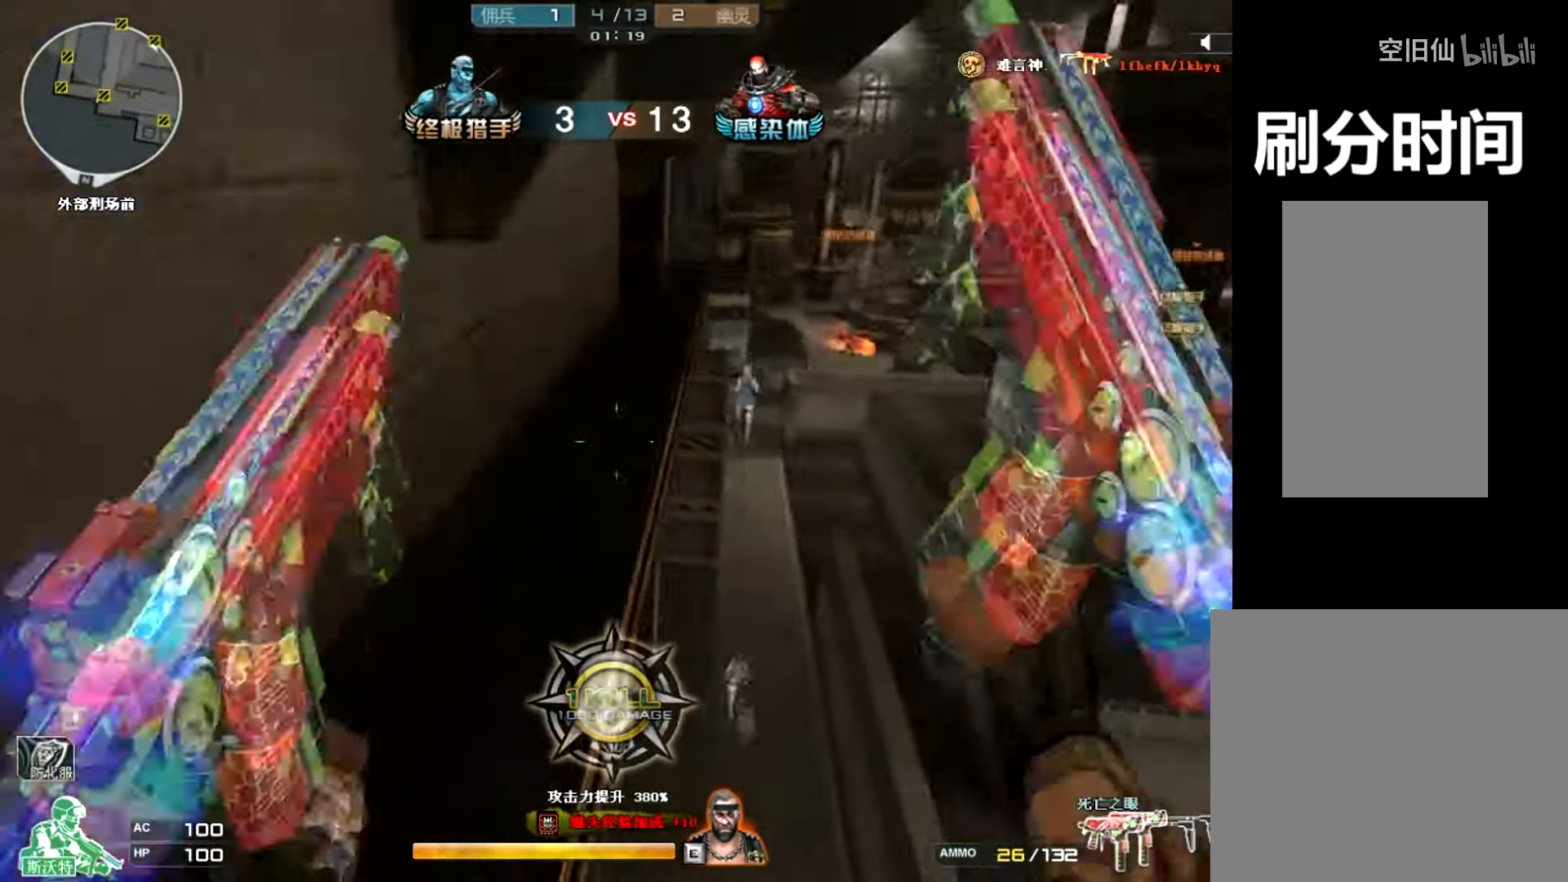
{"keys": ["s"], "mouse": [], "events": [[100, "w", "up"], [267, "s", "down"], [300, "a", "down"], [367, "a", "up"]]}
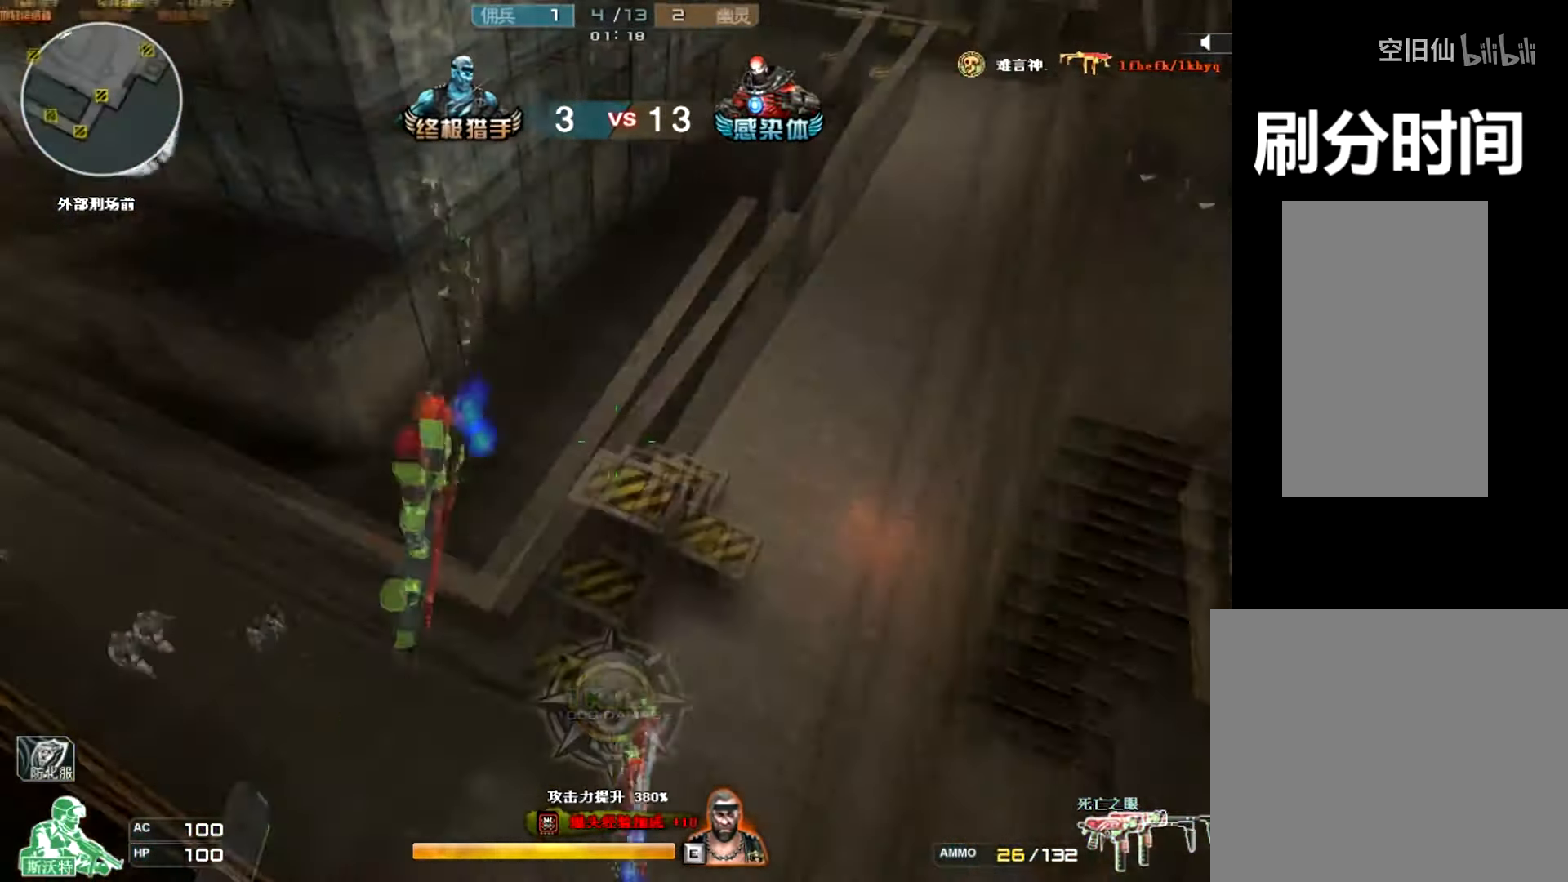
{"keys": ["d"], "mouse": [], "events": [[100, "d", "down"], [200, "s", "up"]]}
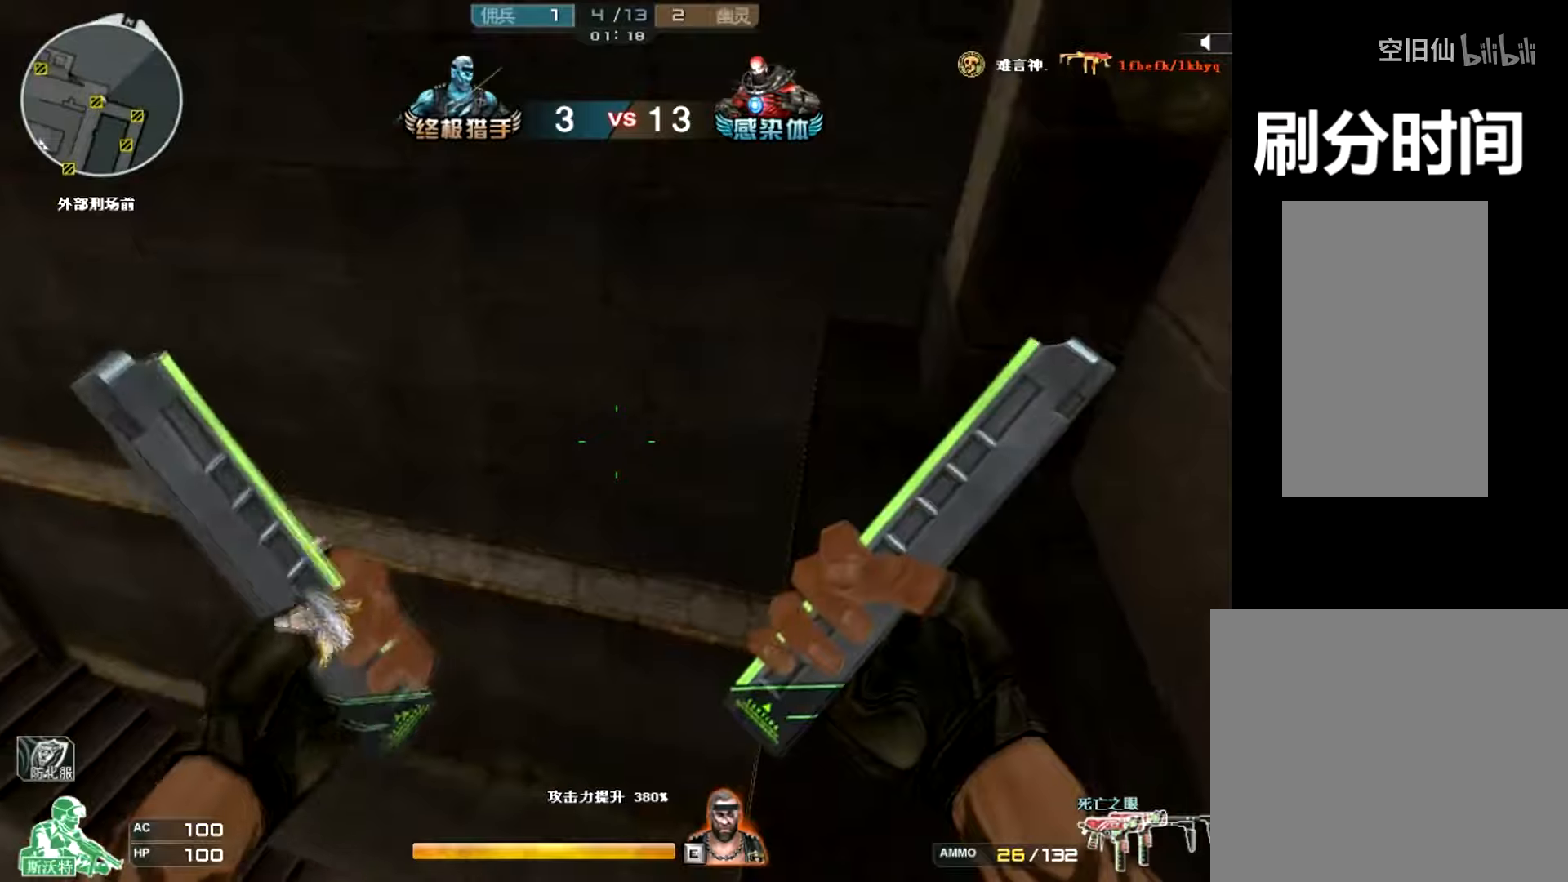
{"keys": ["ctrl"], "mouse": [], "events": [[67, "d", "up"], [167, "ctrl", "down"]]}
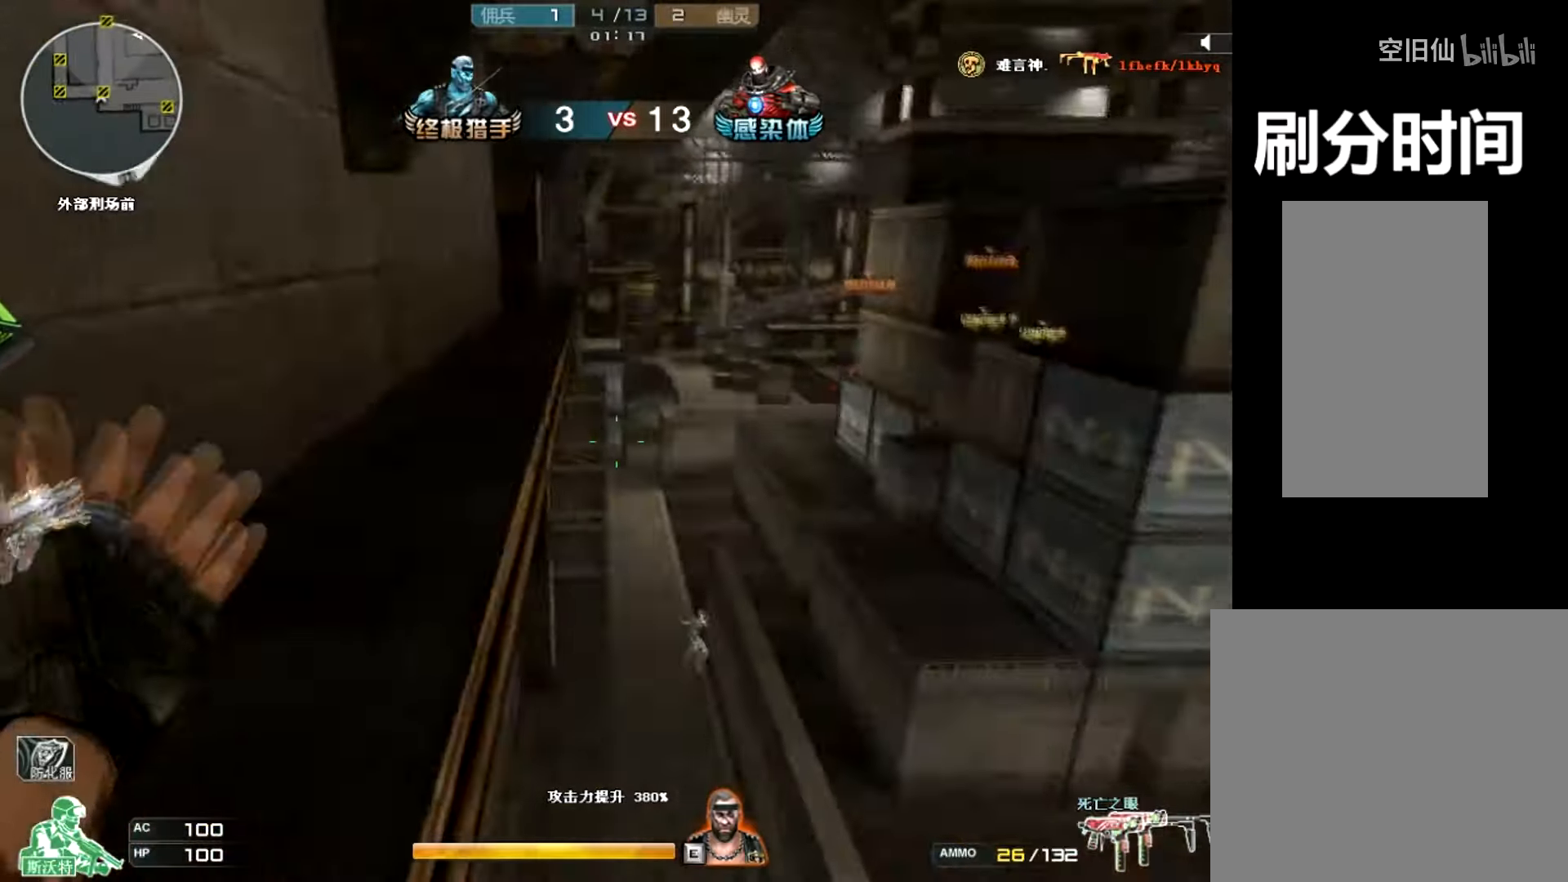
{"keys": ["ctrl"], "mouse": [], "events": [[67, "a", "down"], [67, "w", "down"], [200, "w", "up"], [233, "a", "up"]]}
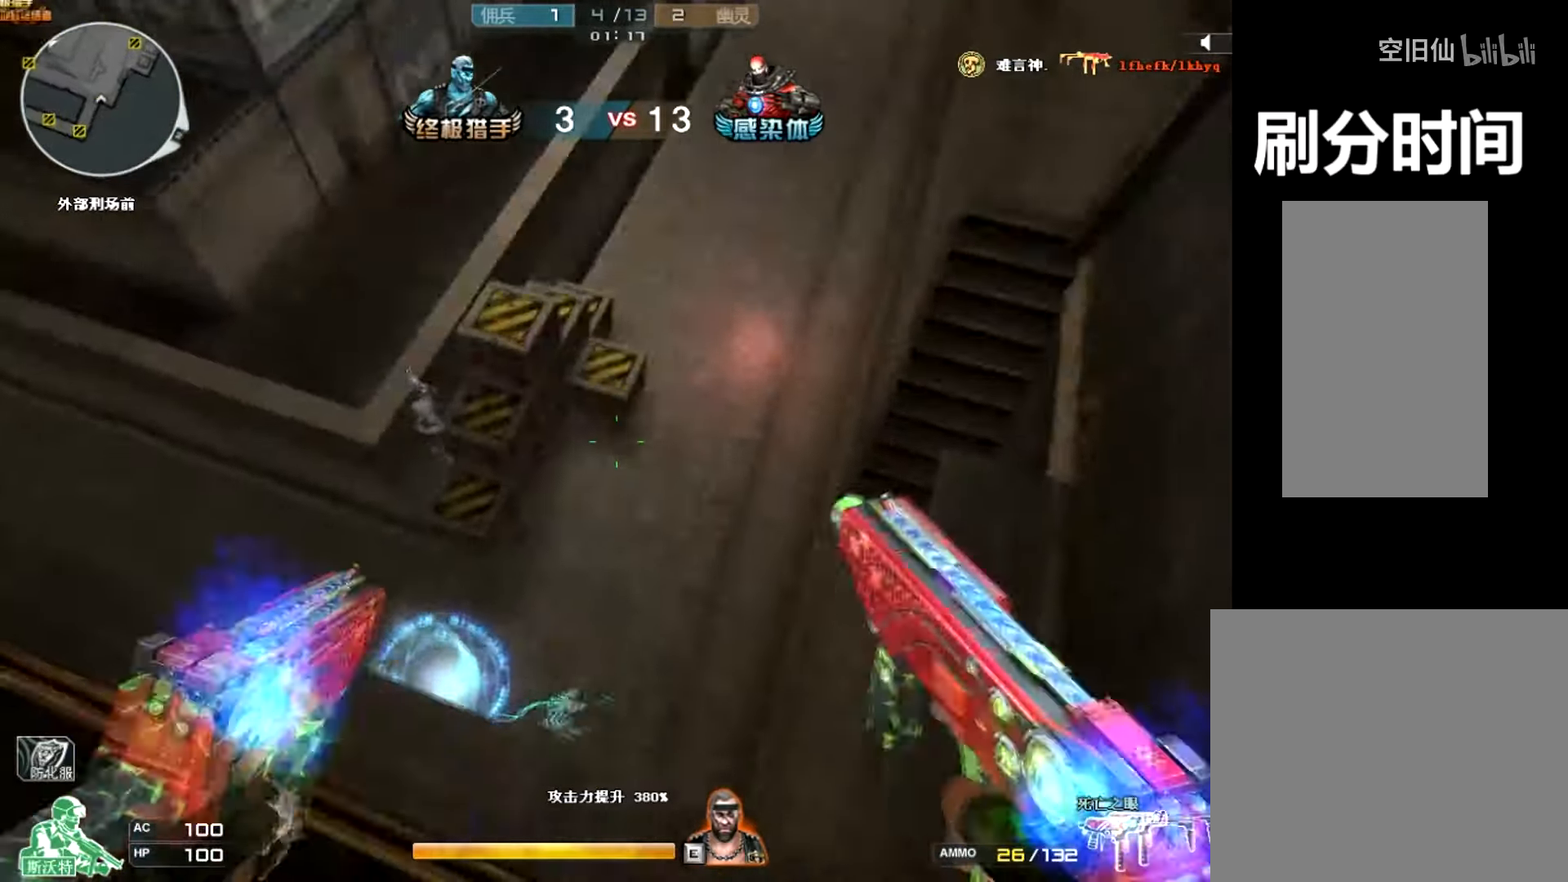
{"keys": ["ctrl"], "mouse": [], "events": []}
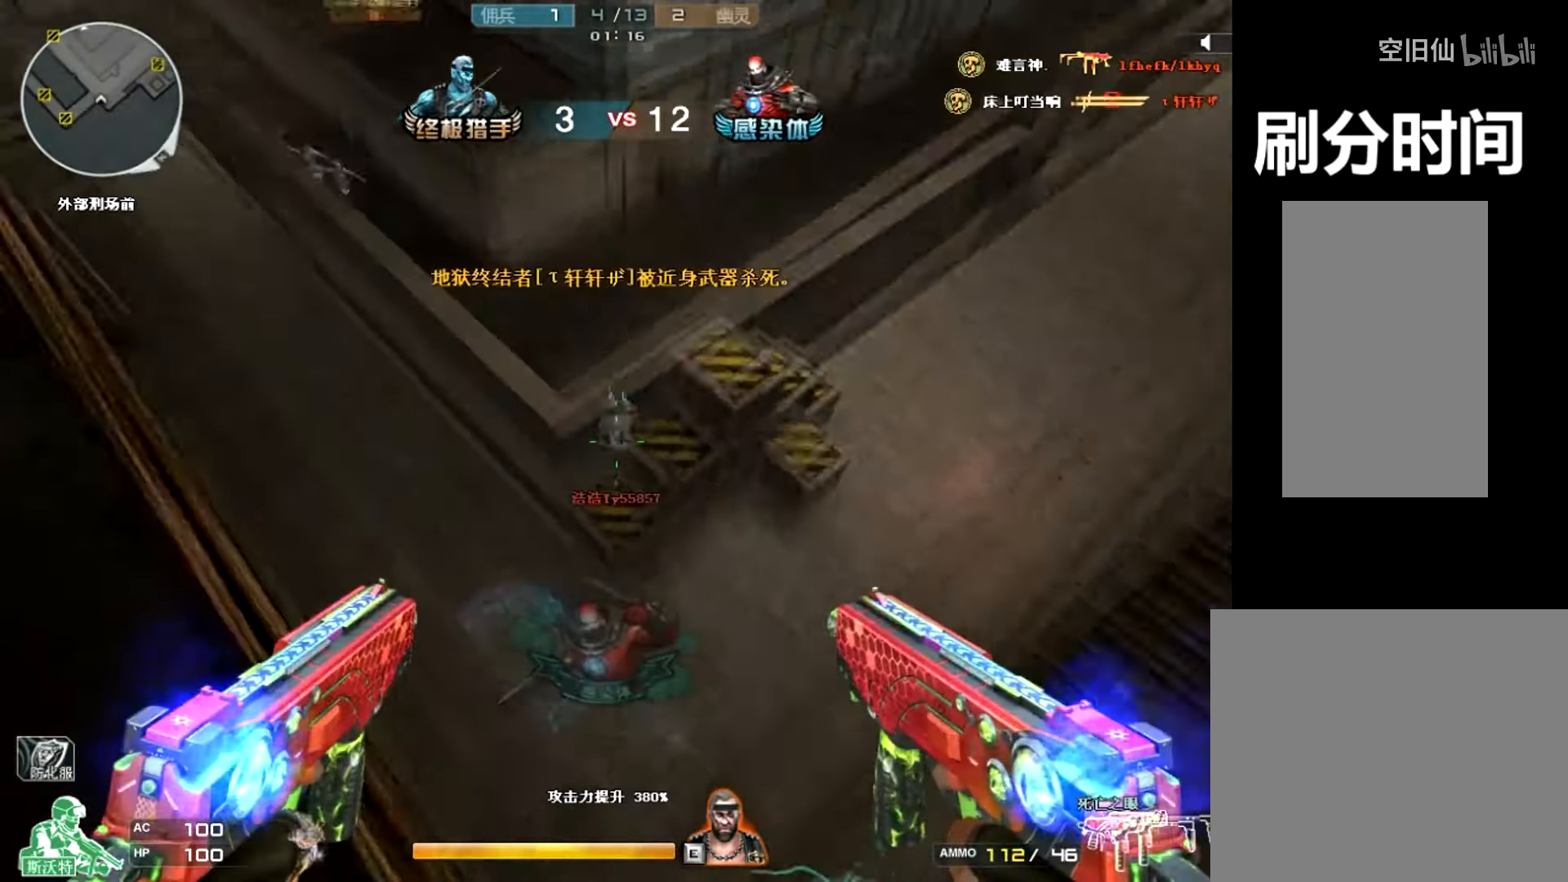
{"keys": ["ctrl"], "mouse": ["left"], "events": [[33, "mouse_left", "down"]]}
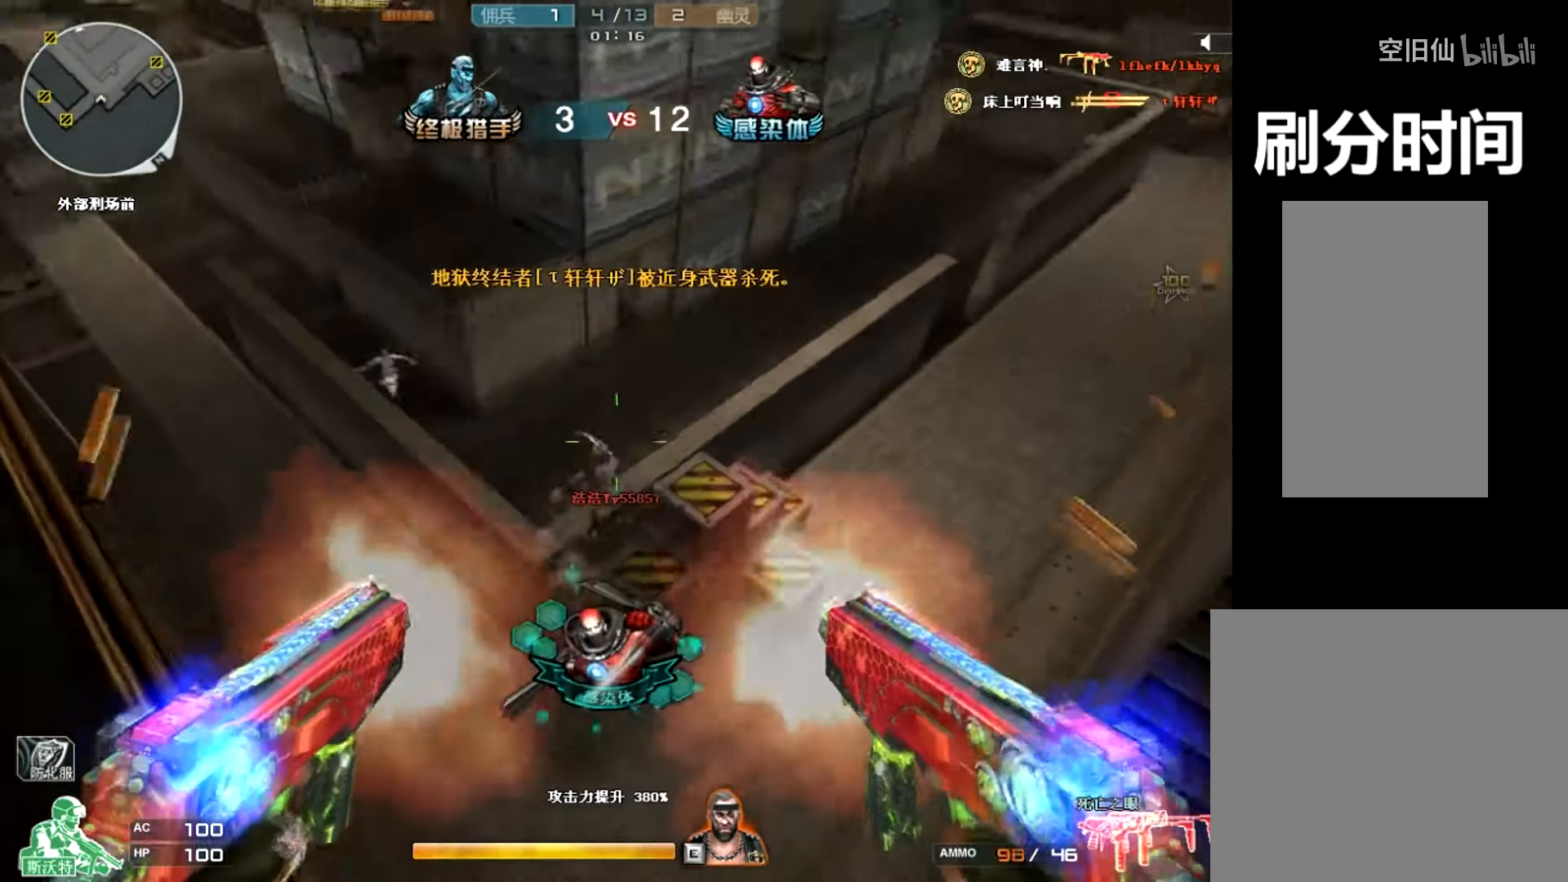
{"keys": ["ctrl"], "mouse": ["left"], "events": []}
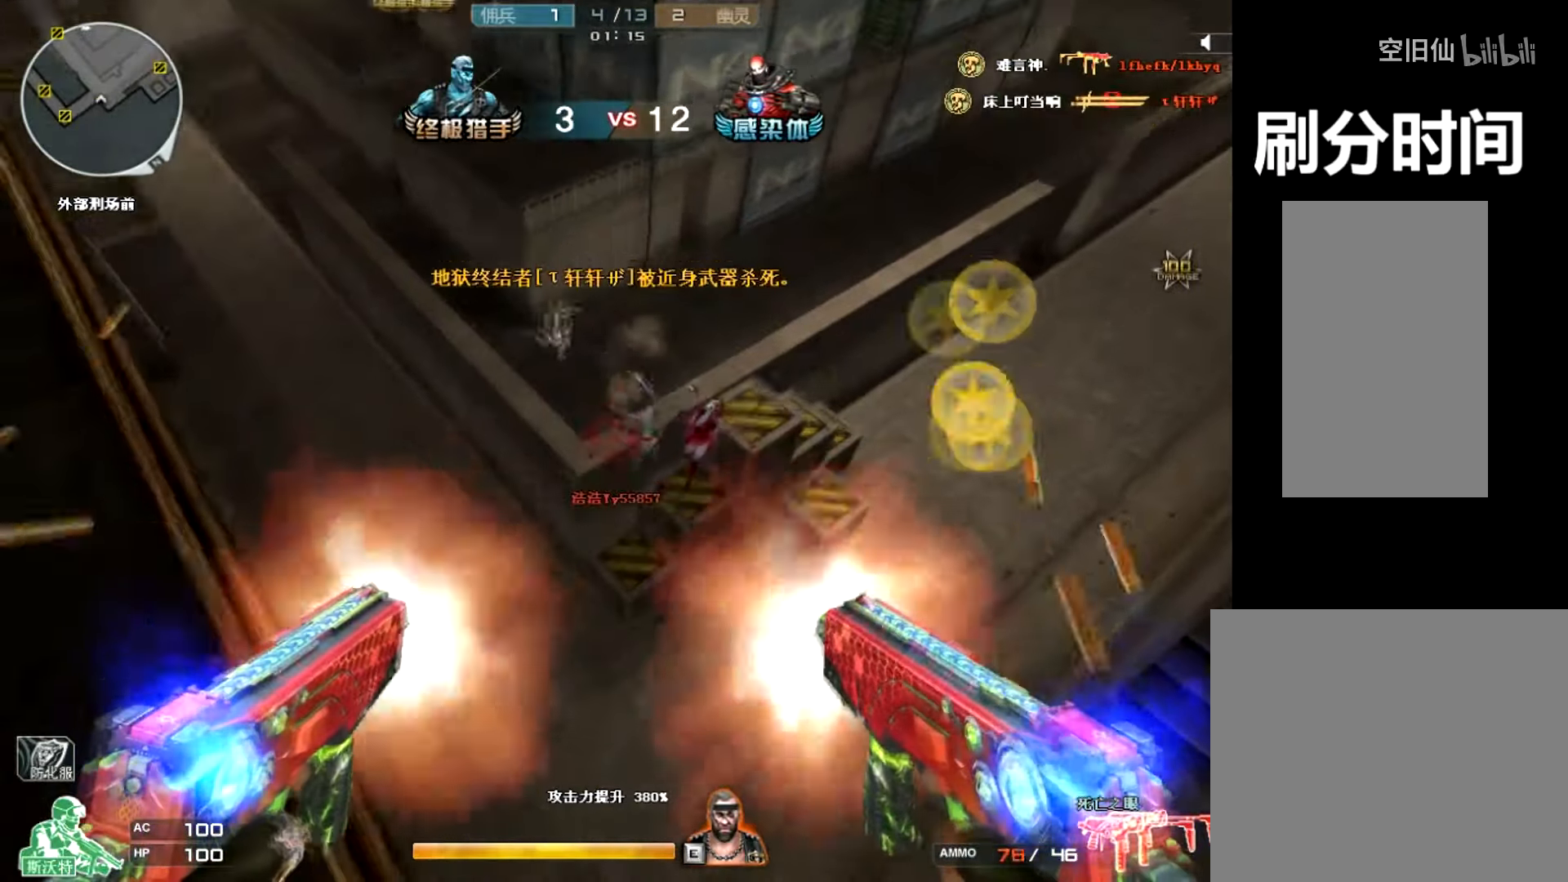
{"keys": ["ctrl"], "mouse": ["left"], "events": []}
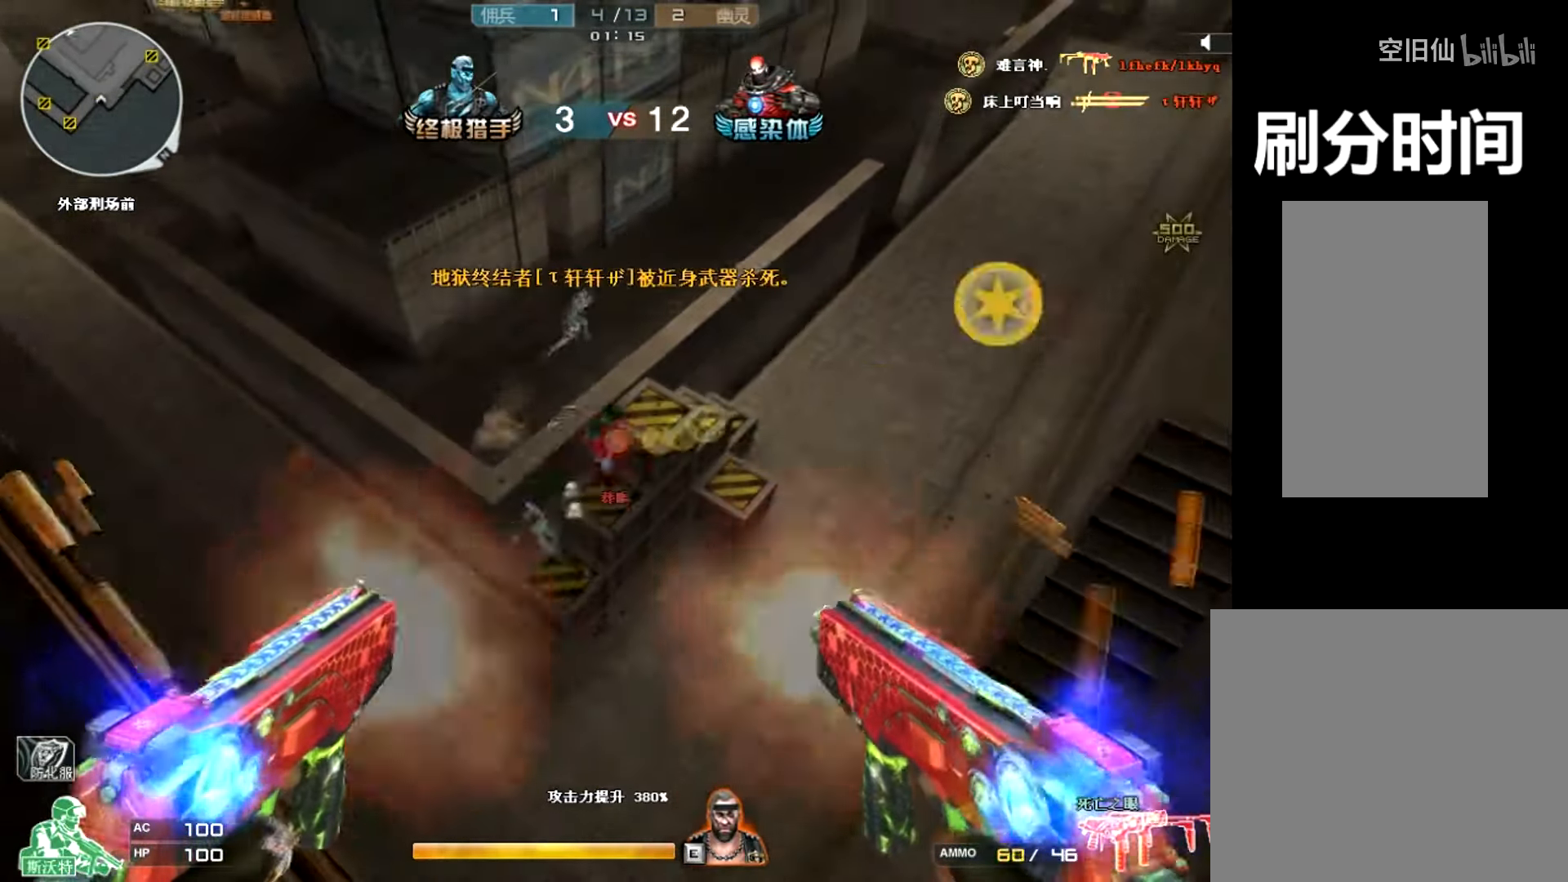
{"keys": ["ctrl"], "mouse": ["left"], "events": []}
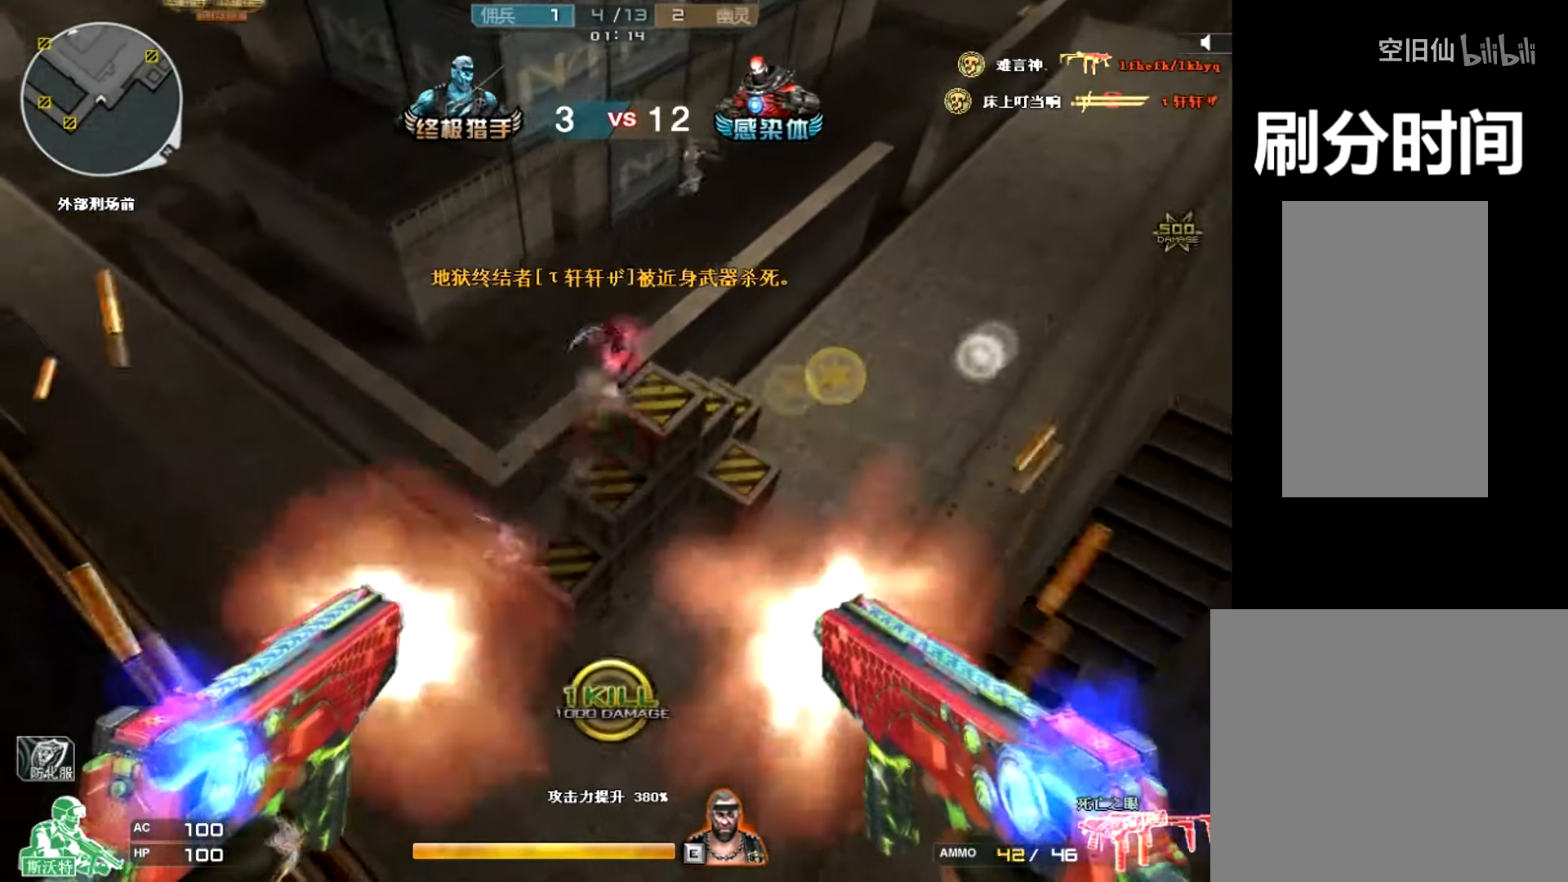
{"keys": ["ctrl"], "mouse": ["left"], "events": []}
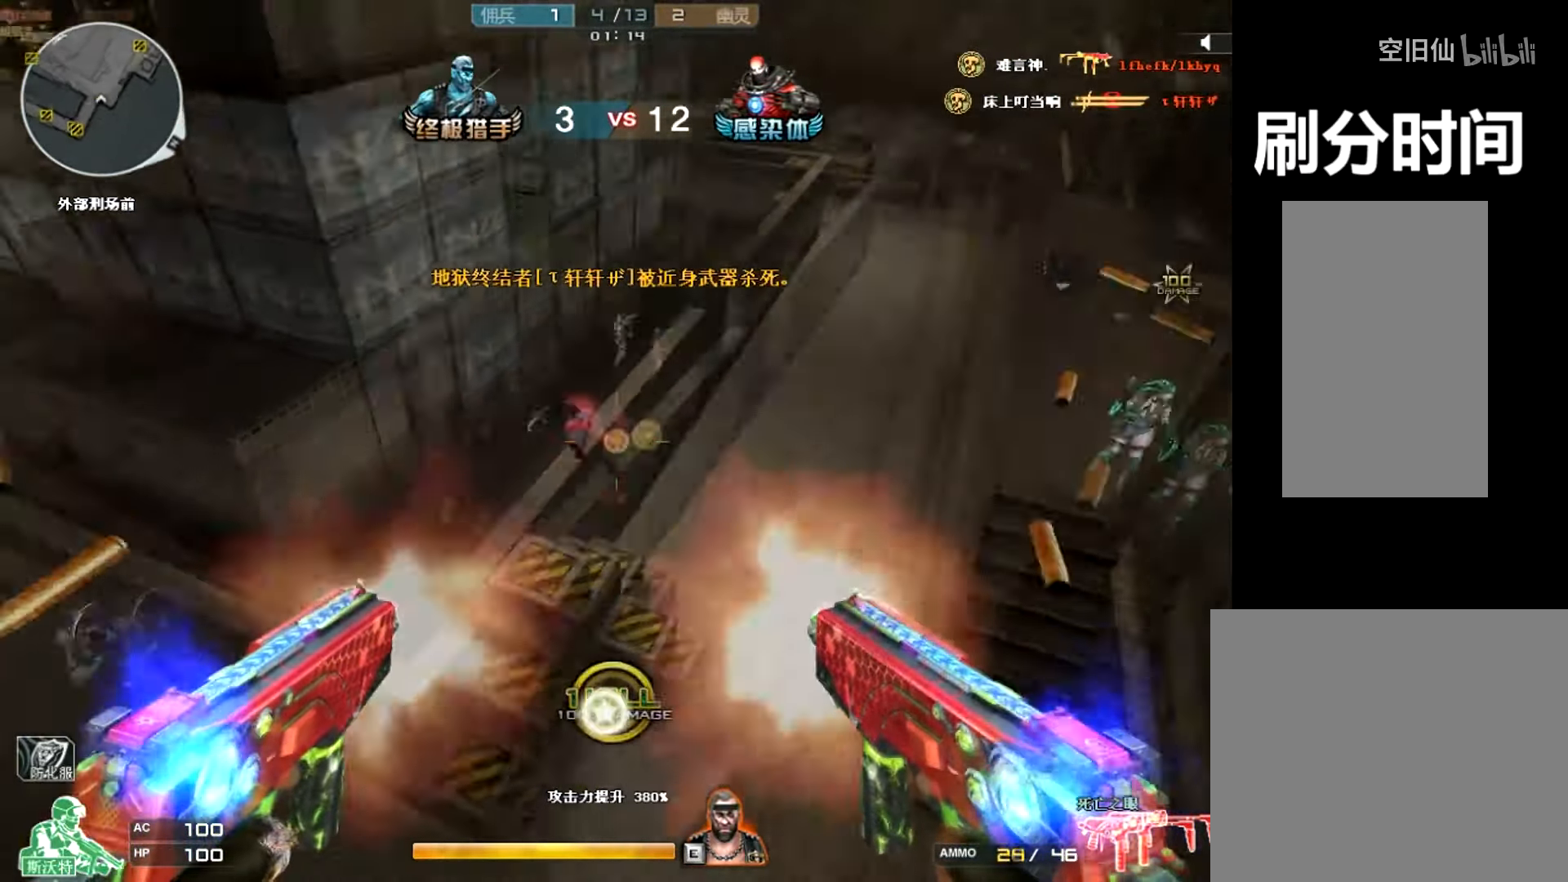
{"keys": ["ctrl", "r"], "mouse": [], "events": [[434, "r", "down"], [501, "mouse_left", "up"]]}
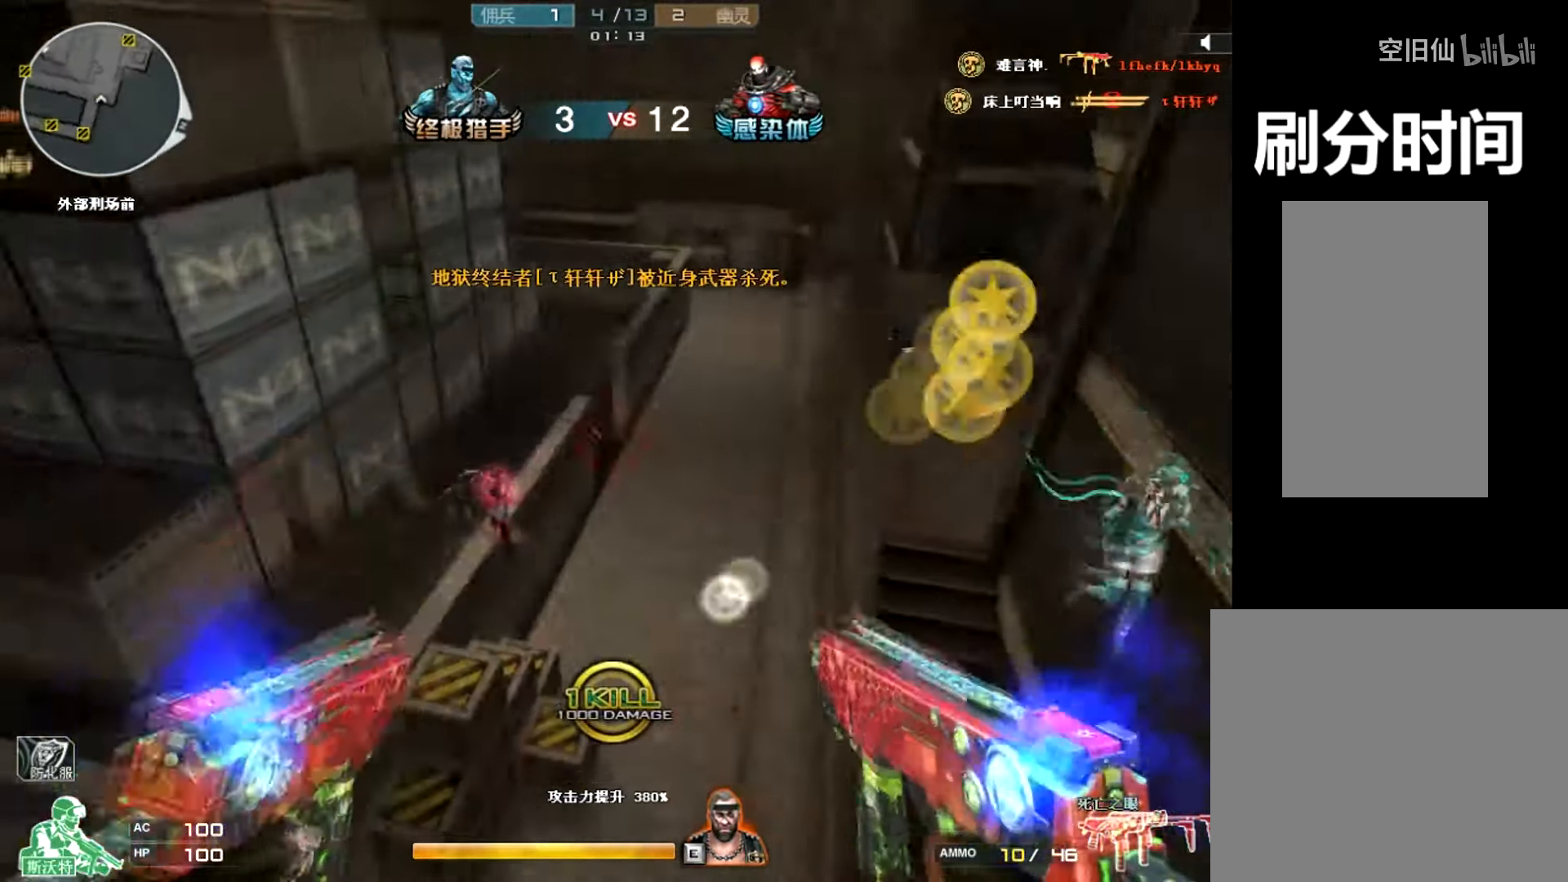
{"keys": [], "mouse": [], "events": [[67, "r", "up"], [133, "ctrl", "up"], [133, "s", "down"], [400, "s", "up"]]}
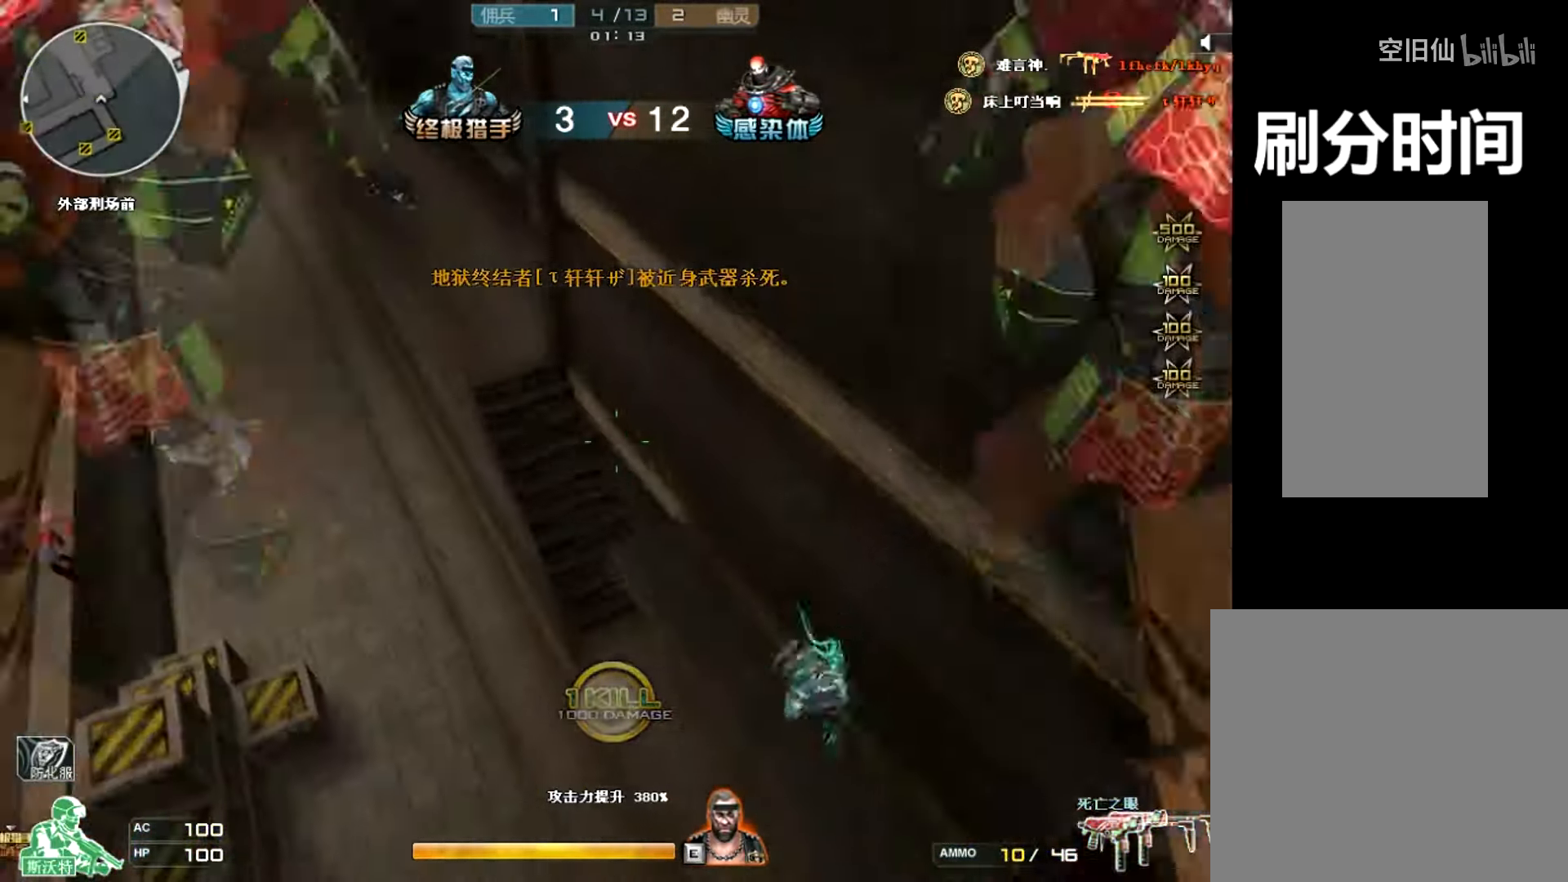
{"keys": [], "mouse": ["left"], "events": [[500, "mouse_left", "down"]]}
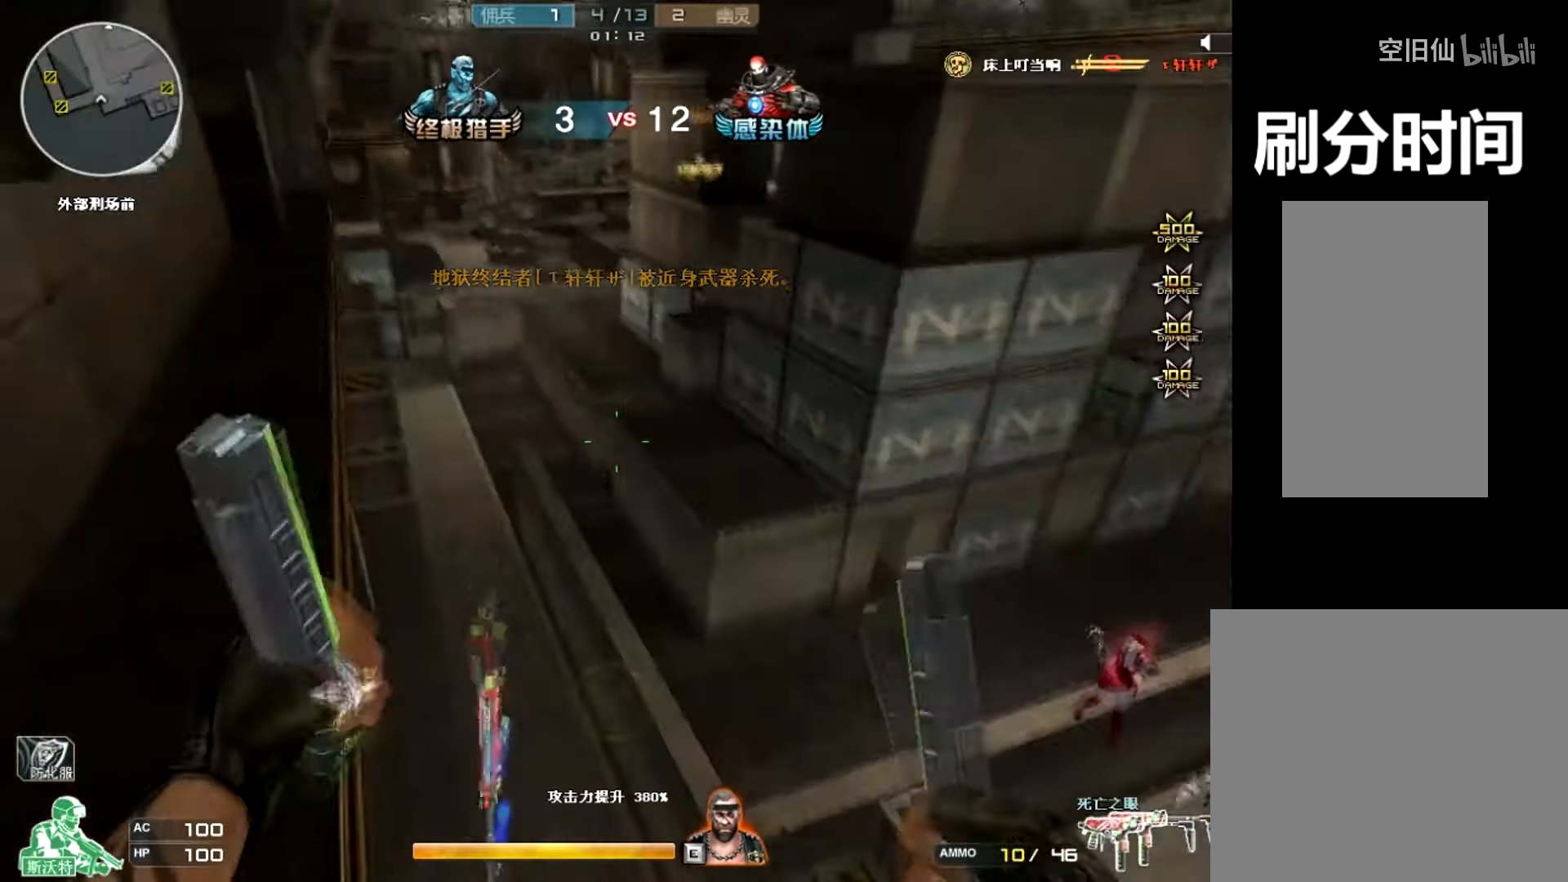
{"keys": [], "mouse": ["left"], "events": []}
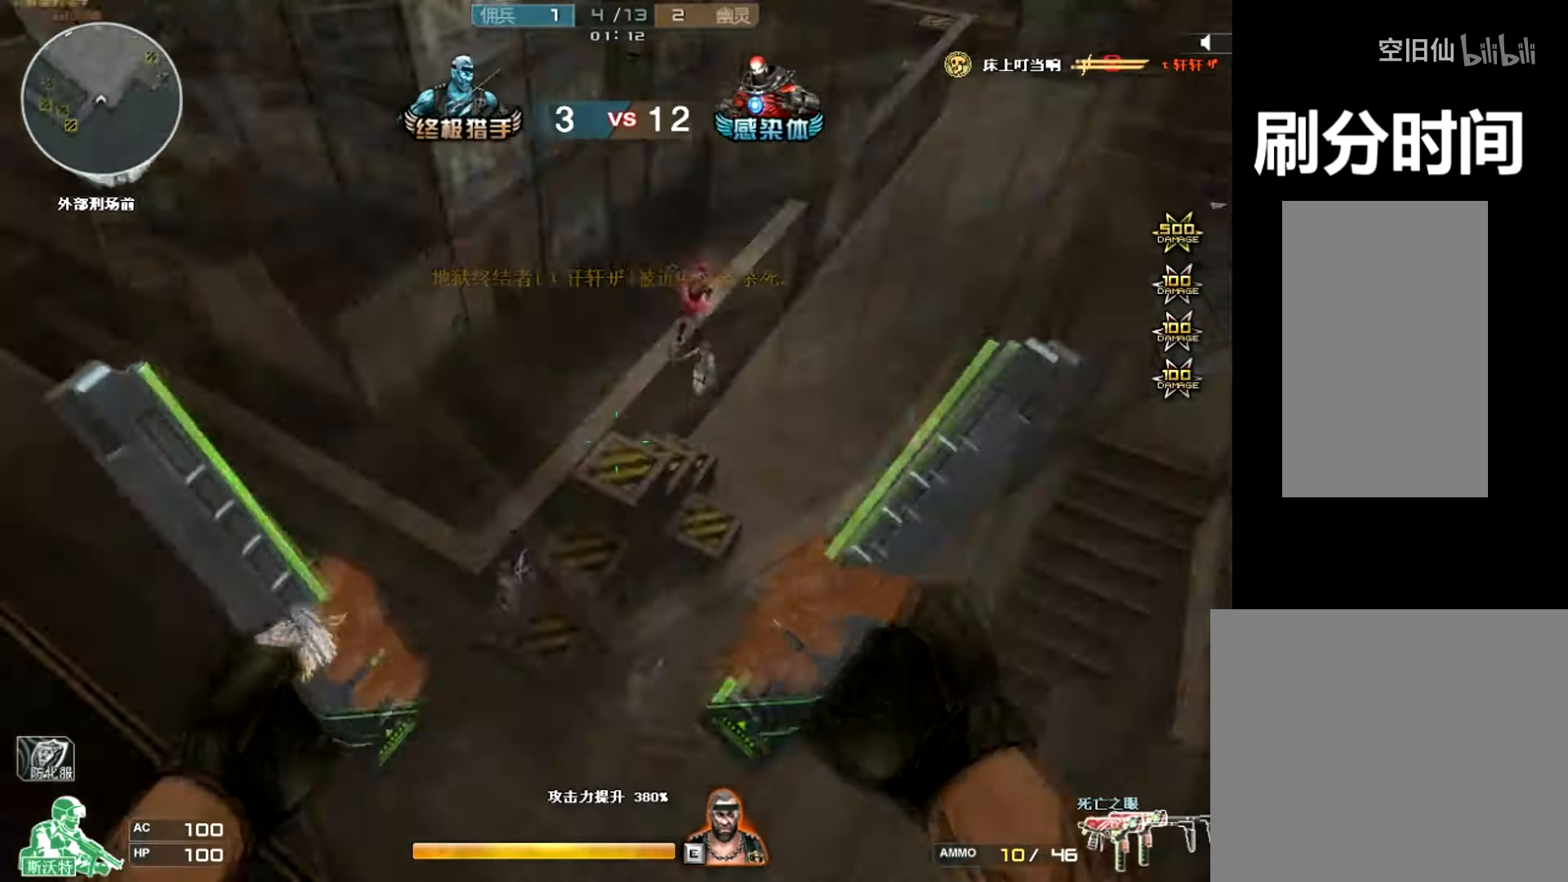
{"keys": [], "mouse": [], "events": [[133, "mouse_left", "up"]]}
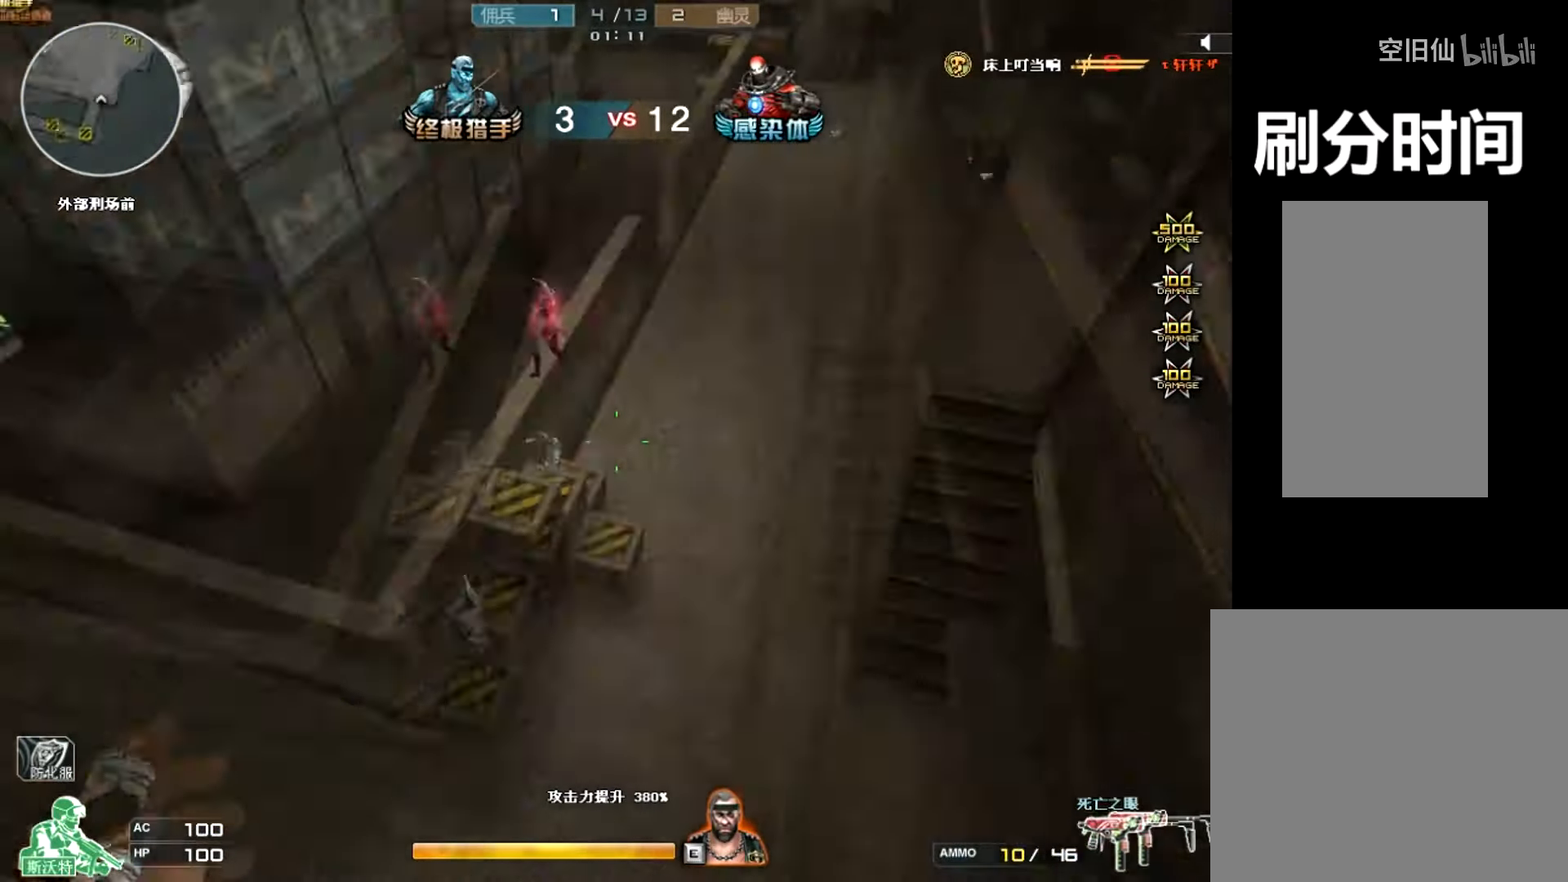
{"keys": ["ctrl"], "mouse": ["left"], "events": [[67, "ctrl", "down"], [367, "mouse_left", "down"]]}
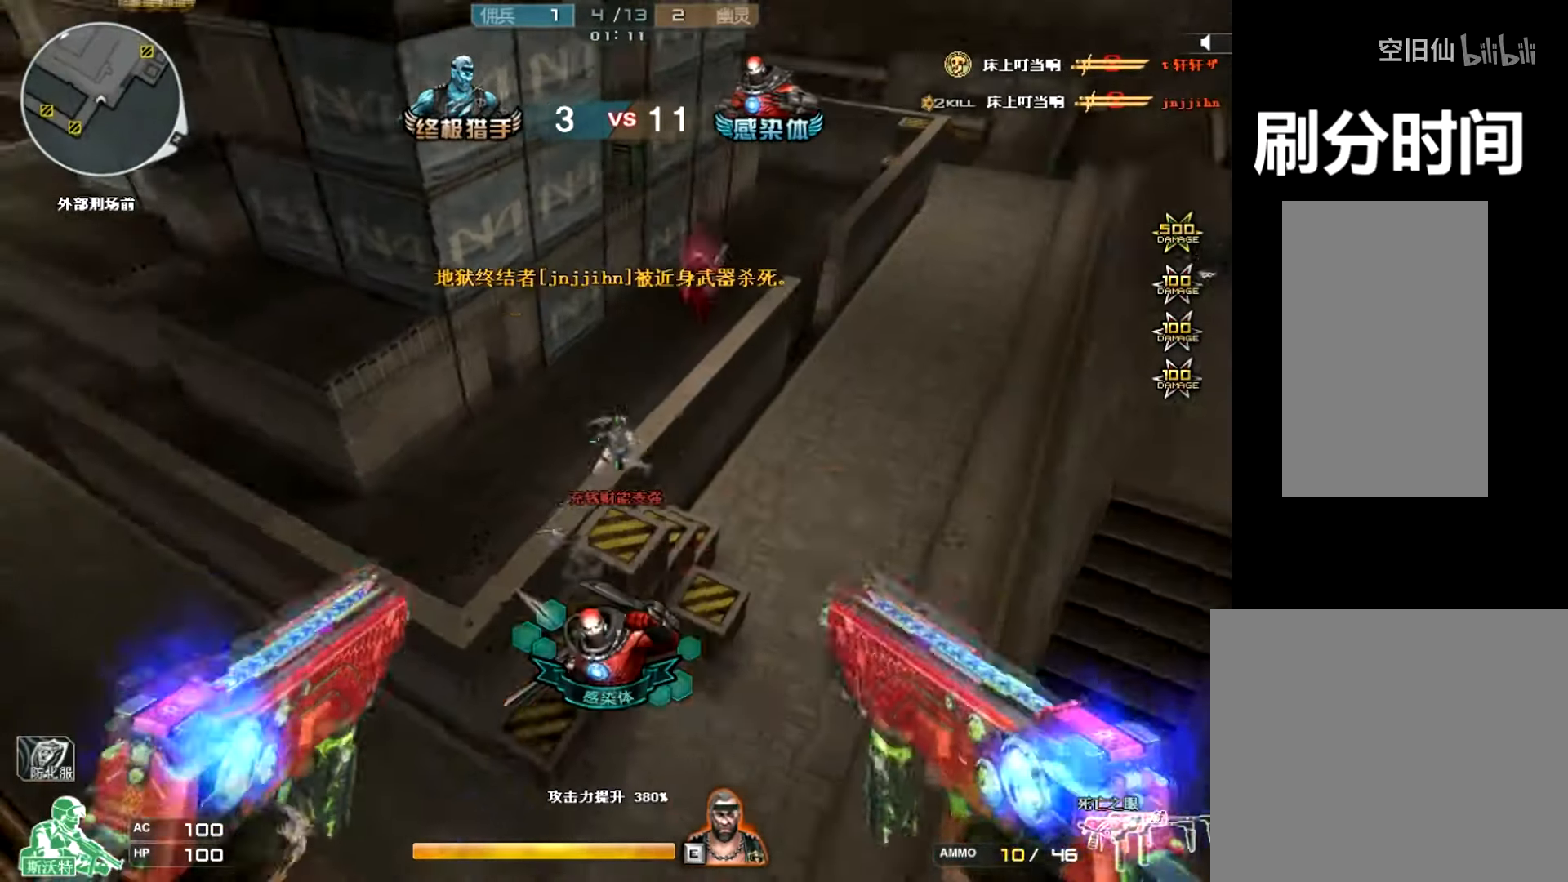
{"keys": ["ctrl"], "mouse": ["left"], "events": []}
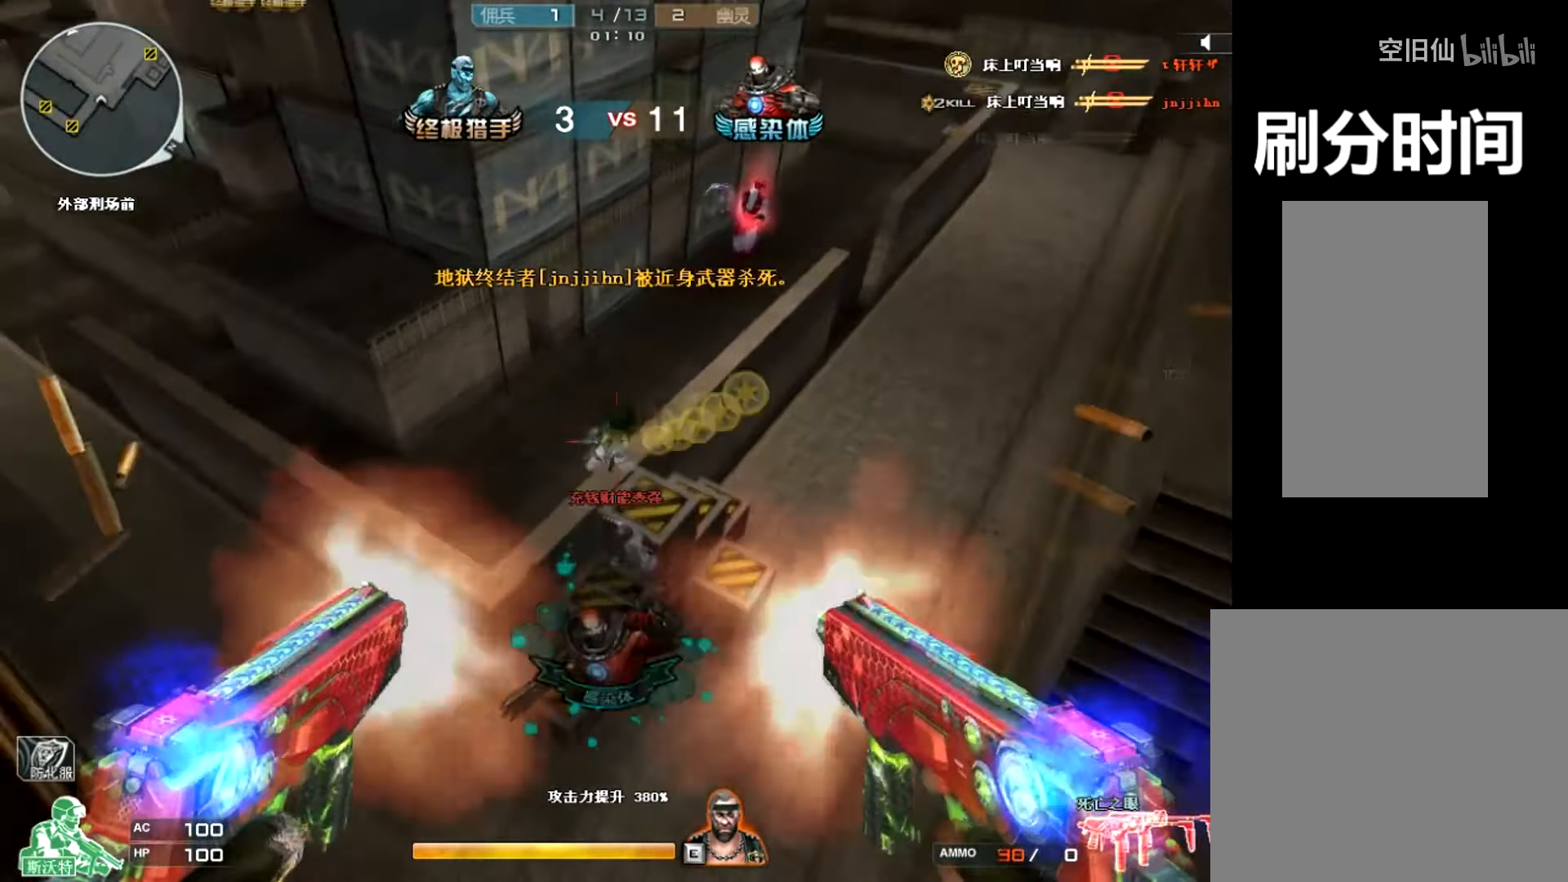
{"keys": ["ctrl"], "mouse": ["left"], "events": []}
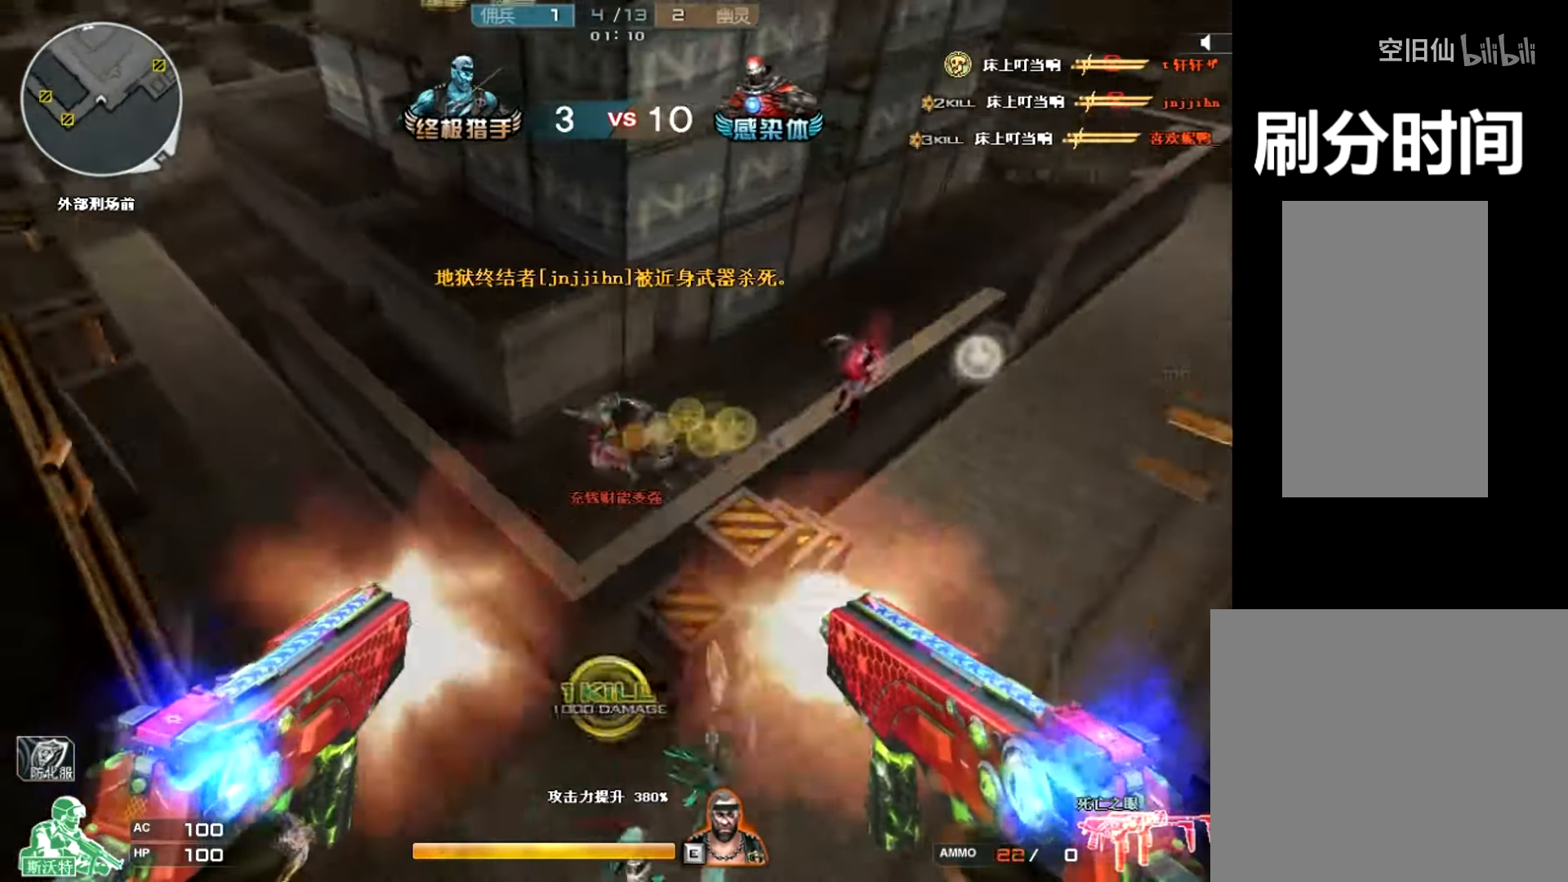
{"keys": ["ctrl"], "mouse": ["left"], "events": []}
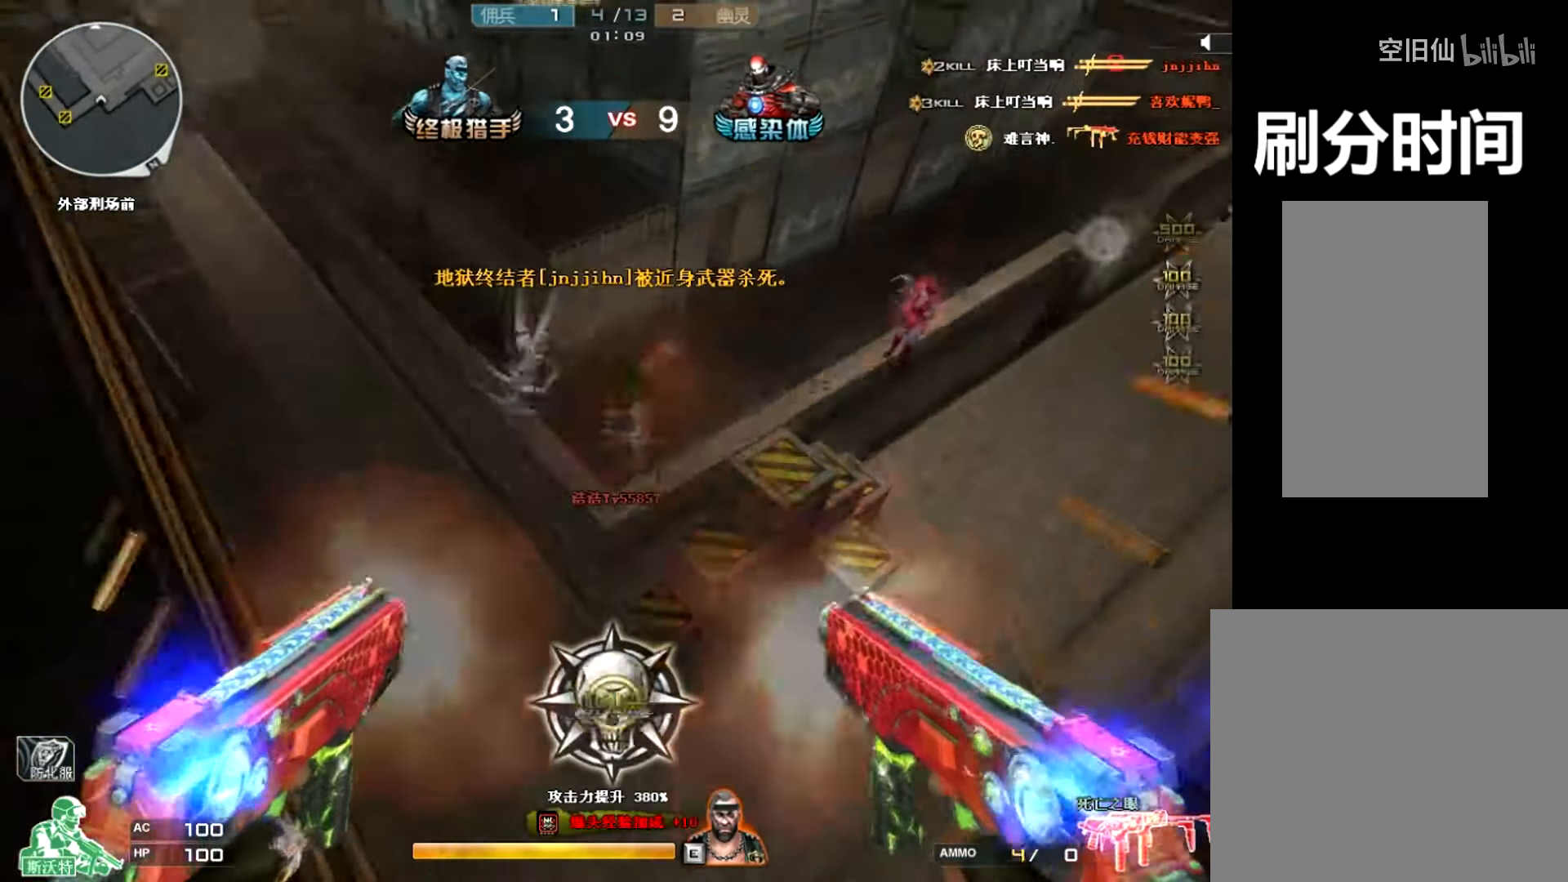
{"keys": ["ctrl"], "mouse": [], "events": [[434, "mouse_left", "up"]]}
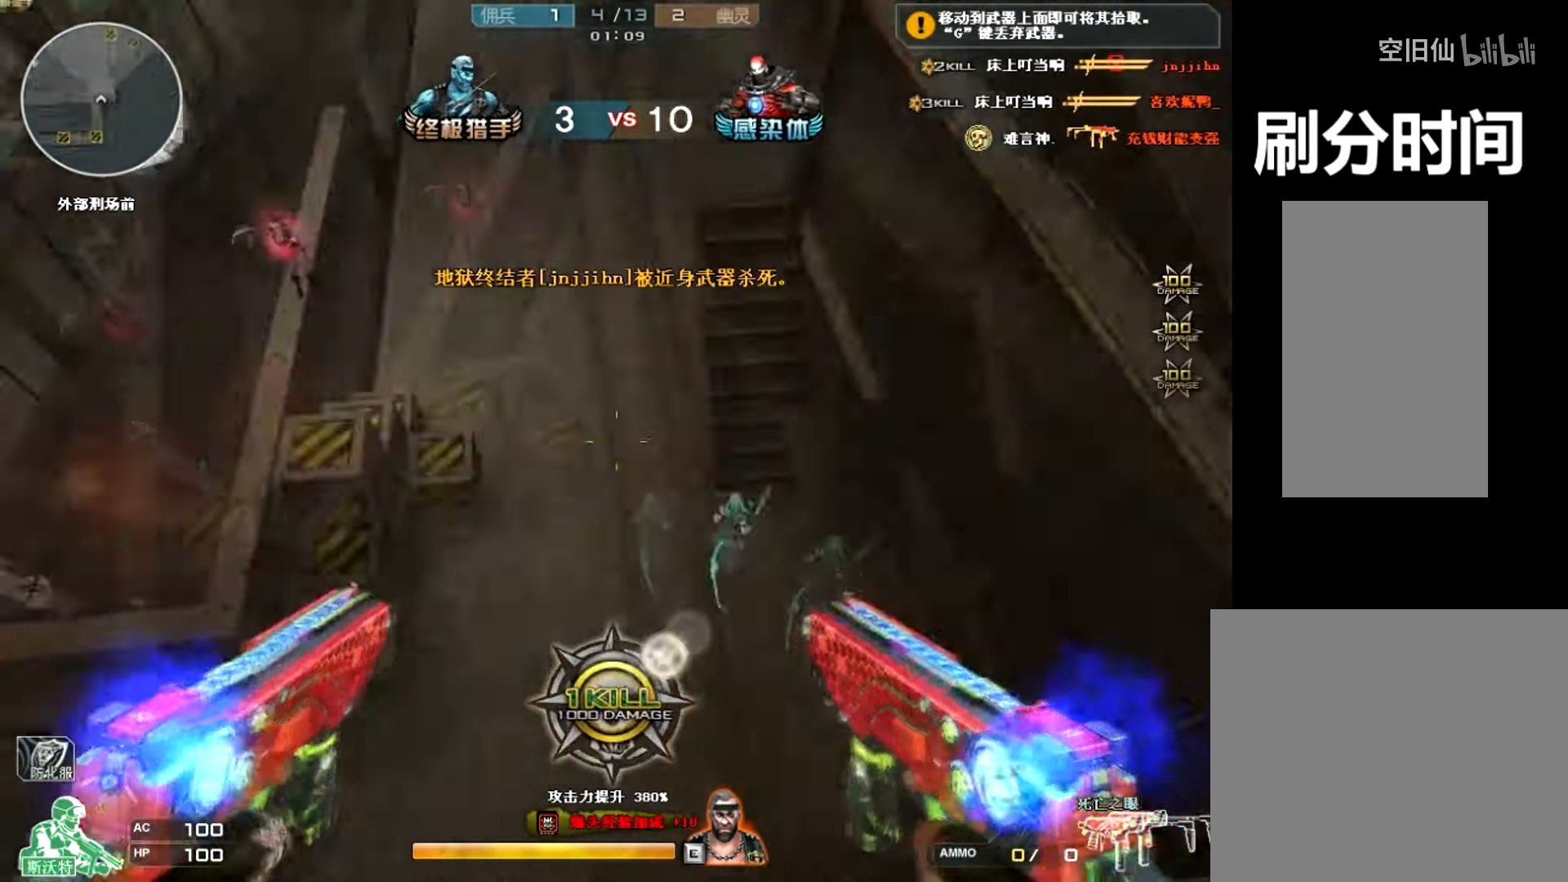
{"keys": ["ctrl"], "mouse": [], "events": []}
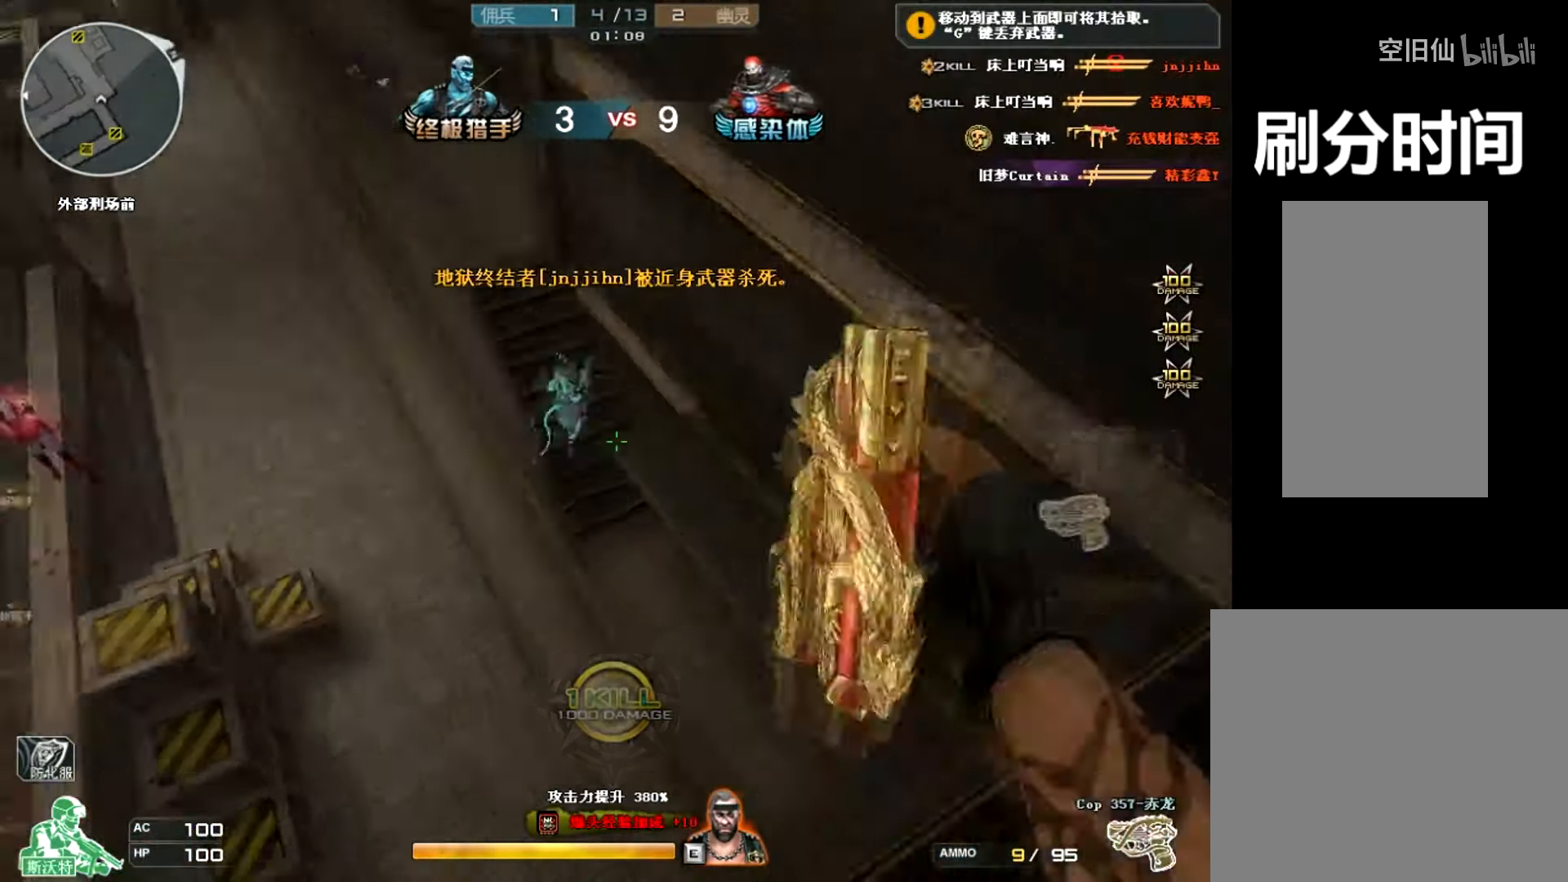
{"keys": ["ctrl"], "mouse": [], "events": [[334, "mouse_left", "down"], [501, "mouse_left", "up"]]}
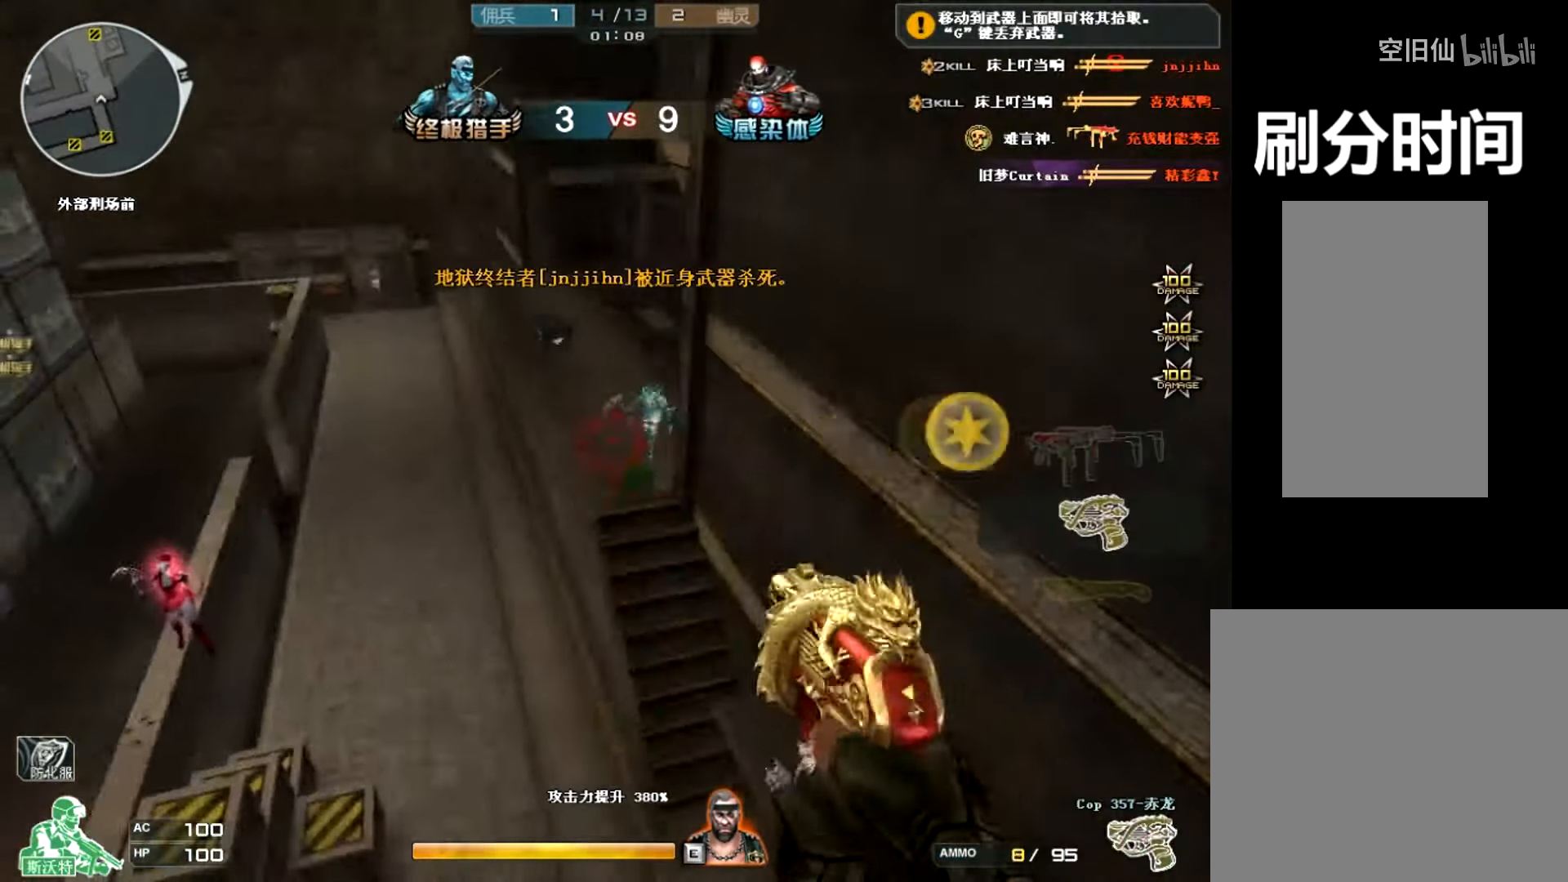
{"keys": ["ctrl"], "mouse": ["left"], "events": [[33, "mouse_left", "down"], [100, "mouse_left", "up"], [167, "mouse_left", "down"], [267, "mouse_left", "up"], [300, "mouse_left", "down"], [400, "mouse_left", "up"], [467, "mouse_left", "down"]]}
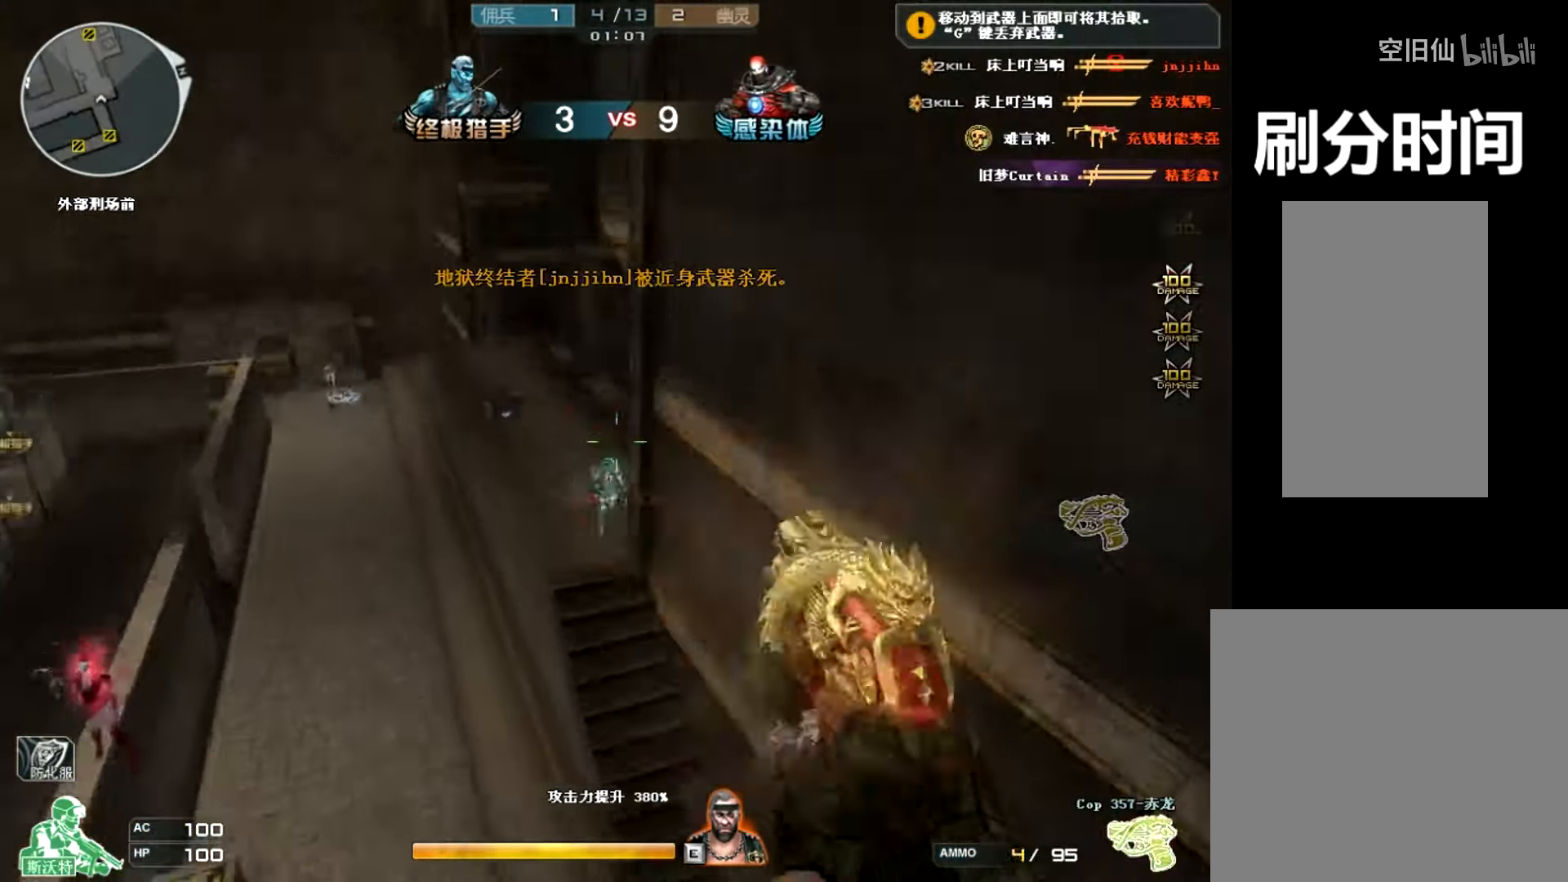
{"keys": ["ctrl"], "mouse": [], "events": [[34, "mouse_left", "up"], [100, "mouse_left", "down"], [201, "mouse_left", "up"], [234, "mouse_left", "down"], [334, "mouse_left", "up"], [368, "mouse_left", "down"], [434, "mouse_left", "up"]]}
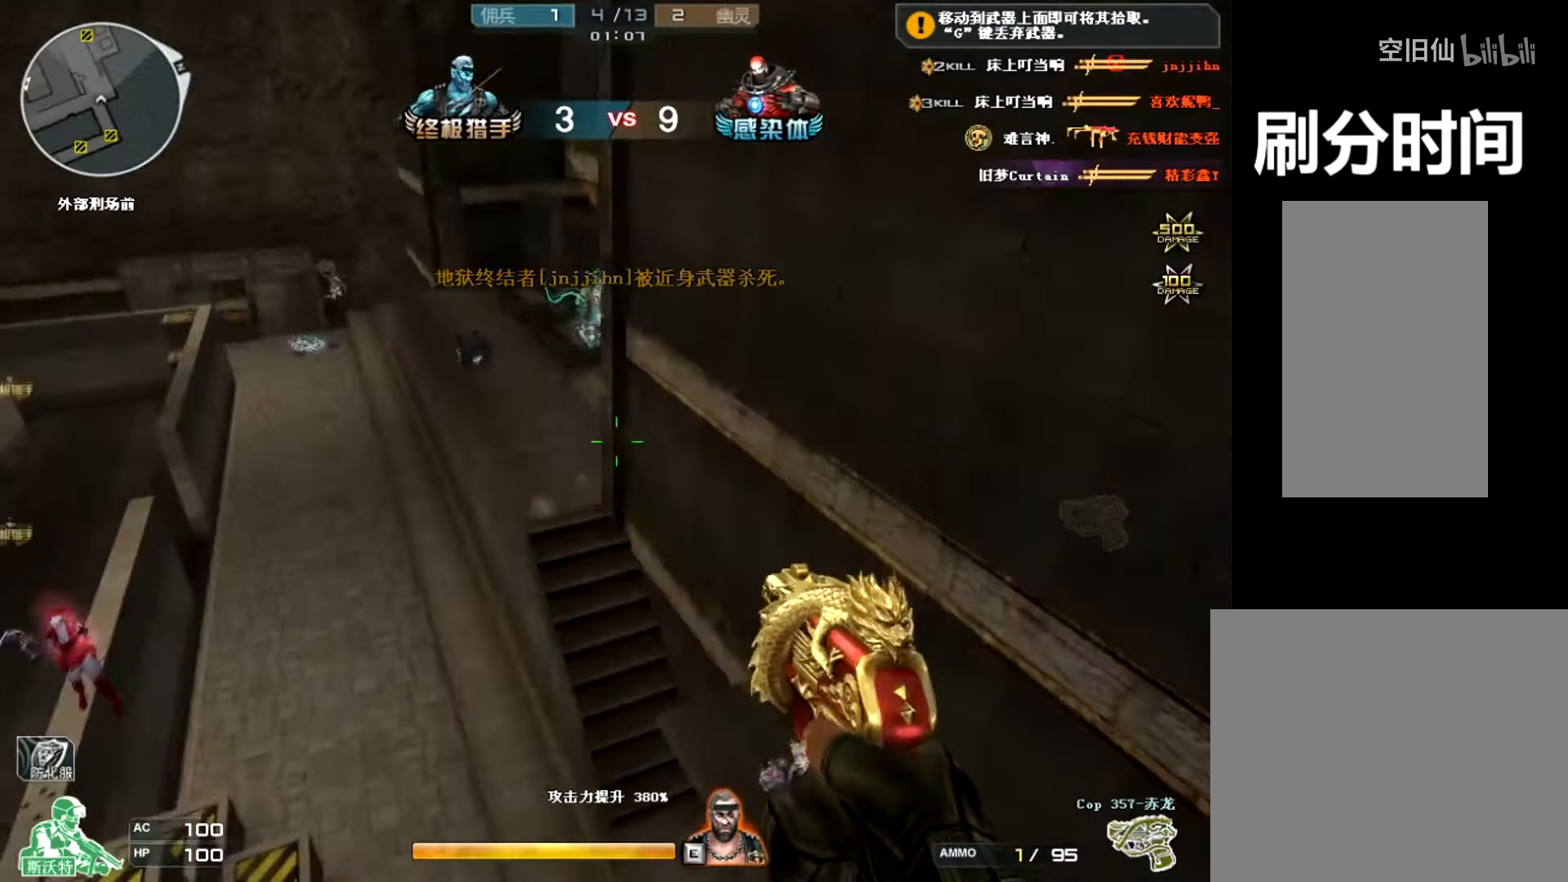
{"keys": ["ctrl"], "mouse": ["left"], "events": [[200, "mouse_left", "down"], [300, "mouse_left", "up"], [334, "mouse_left", "down"], [467, "mouse_left", "up"], [501, "mouse_left", "down"]]}
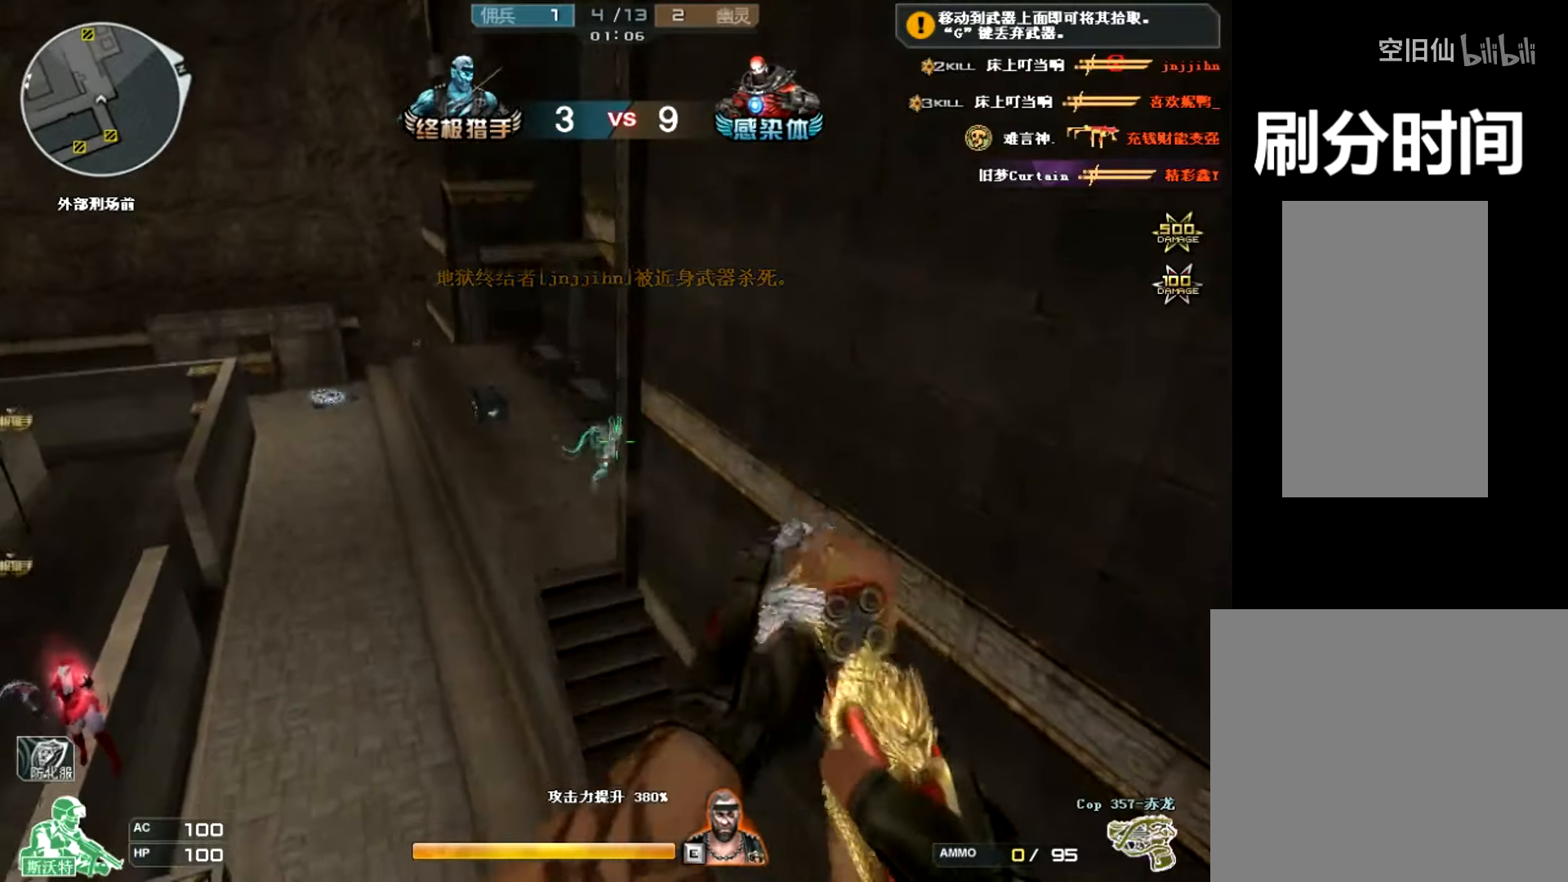
{"keys": ["ctrl"], "mouse": [], "events": [[100, "mouse_left", "up"]]}